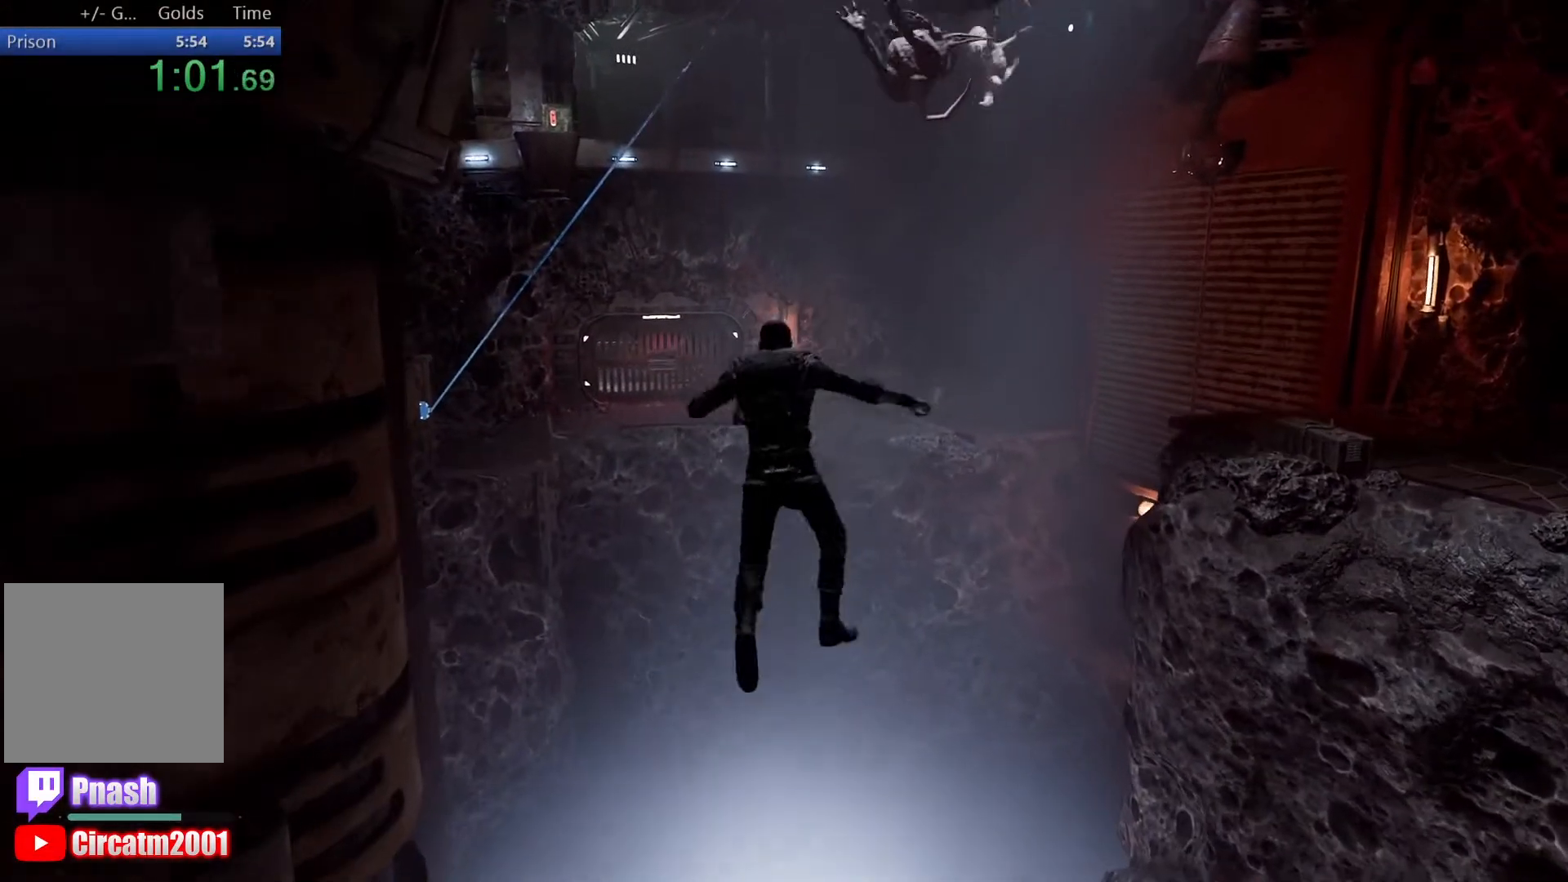
Gameplay with a controller (Xbox layout); each line is a JSON object with the inputs held at the frame after it. "events" lists button and stick changes between this image and that frame as [ms after this image, input, new state], when the widget could be followed in between.
{"buttons": ["L2"], "left_stick": "up", "right_stick": "center", "events": [[150, "right_stick", "down"], [333, "right_stick", "center"]]}
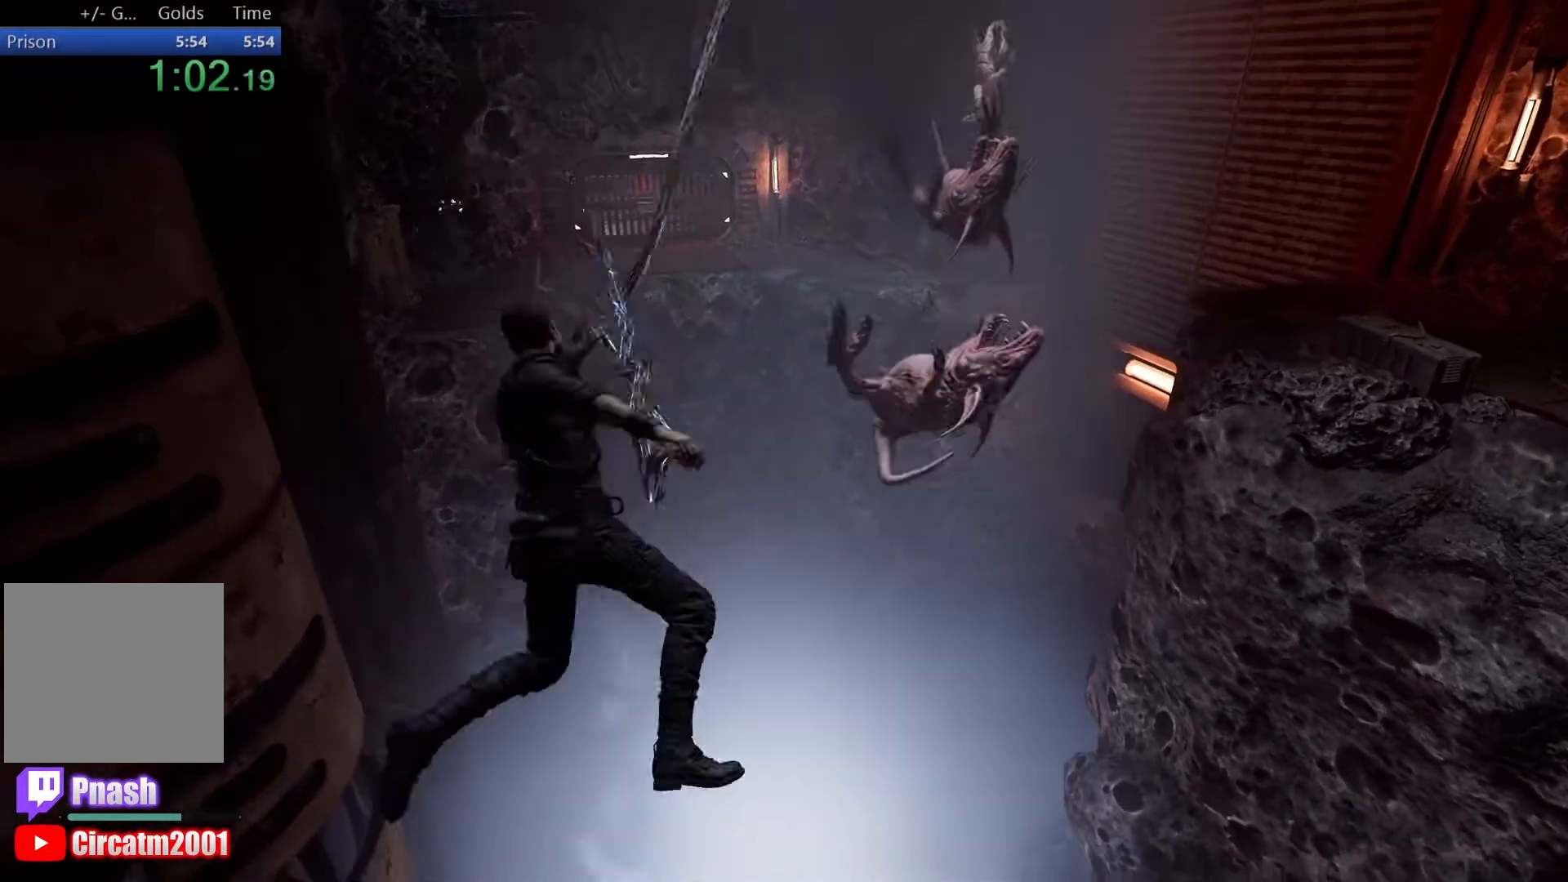
{"buttons": ["L2"], "left_stick": "up", "right_stick": "up", "events": [[483, "right_stick", "up"]]}
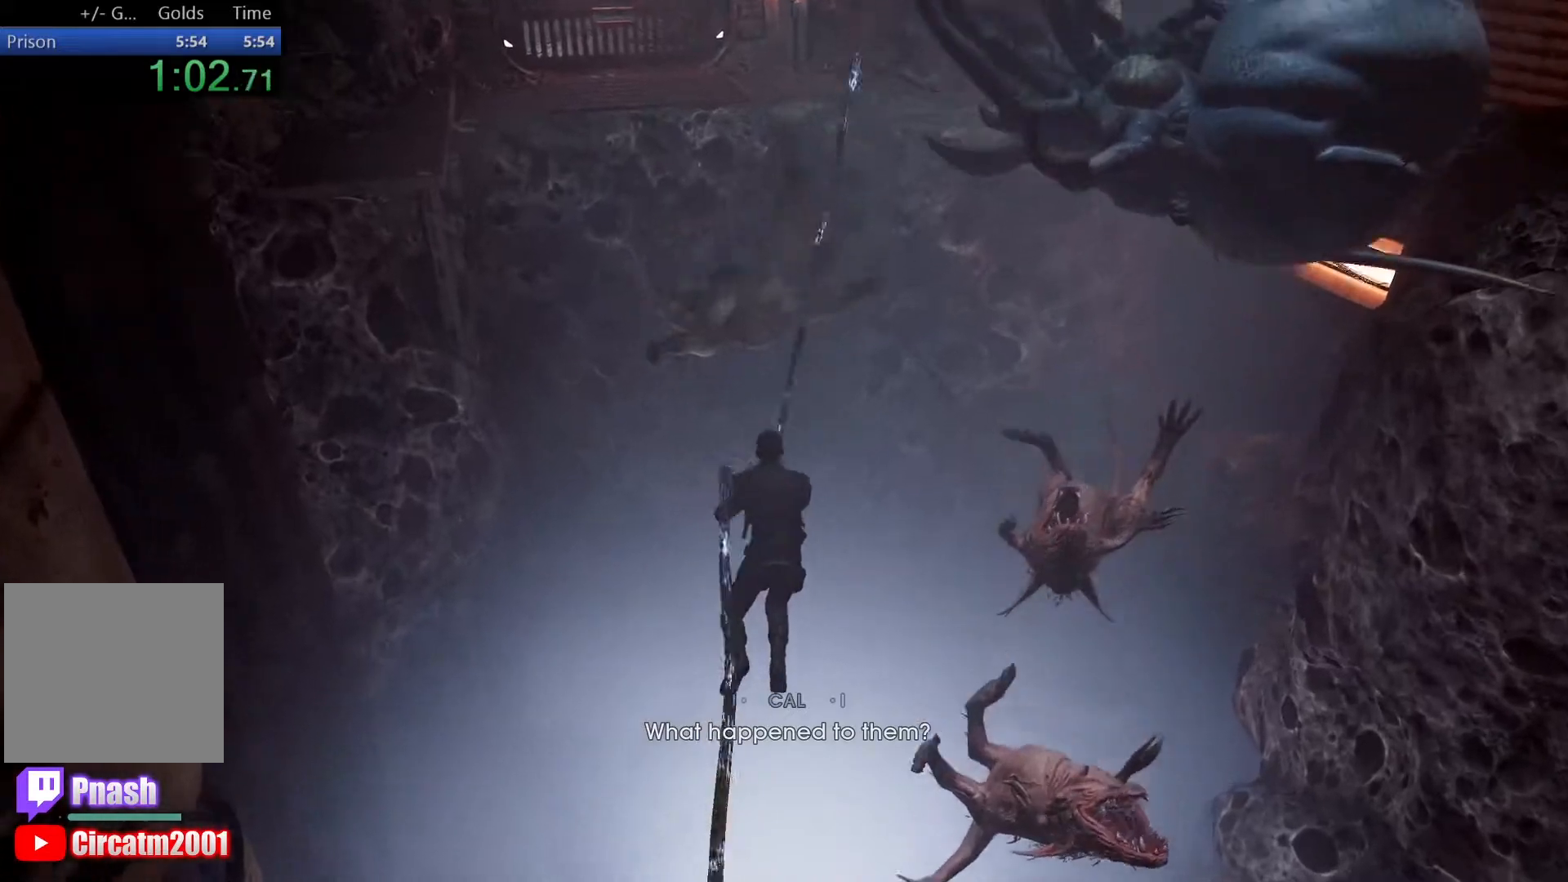
{"buttons": ["L2"], "left_stick": "up", "right_stick": "up", "events": [[217, "right_stick", "center"], [433, "right_stick", "up"]]}
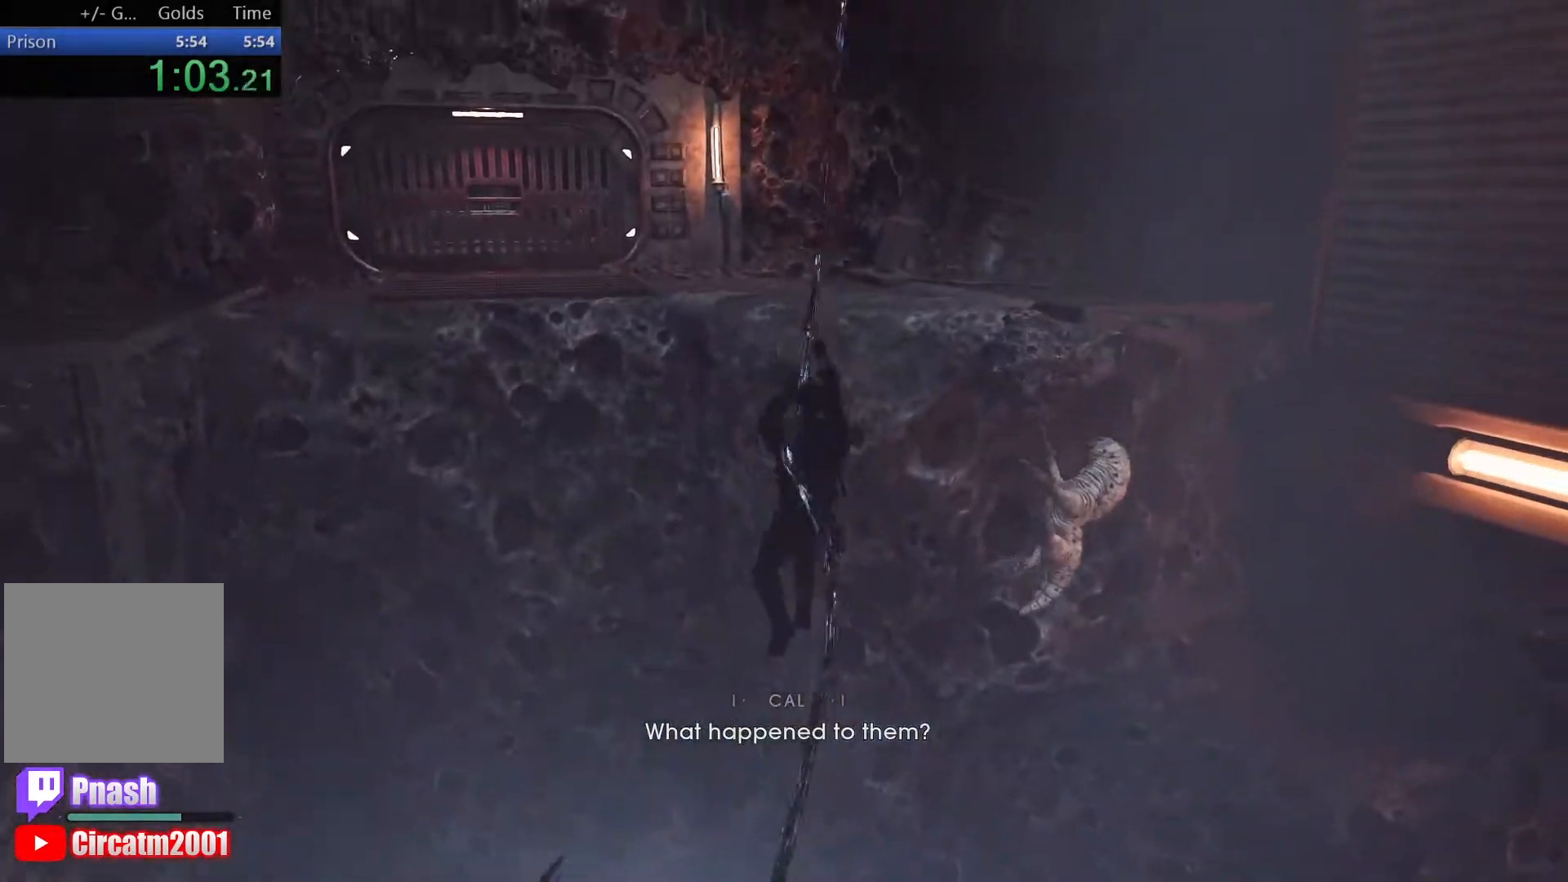
{"buttons": ["L2"], "left_stick": "up-right", "right_stick": "center", "events": [[183, "right_stick", "center"], [467, "left_stick", "up-right"]]}
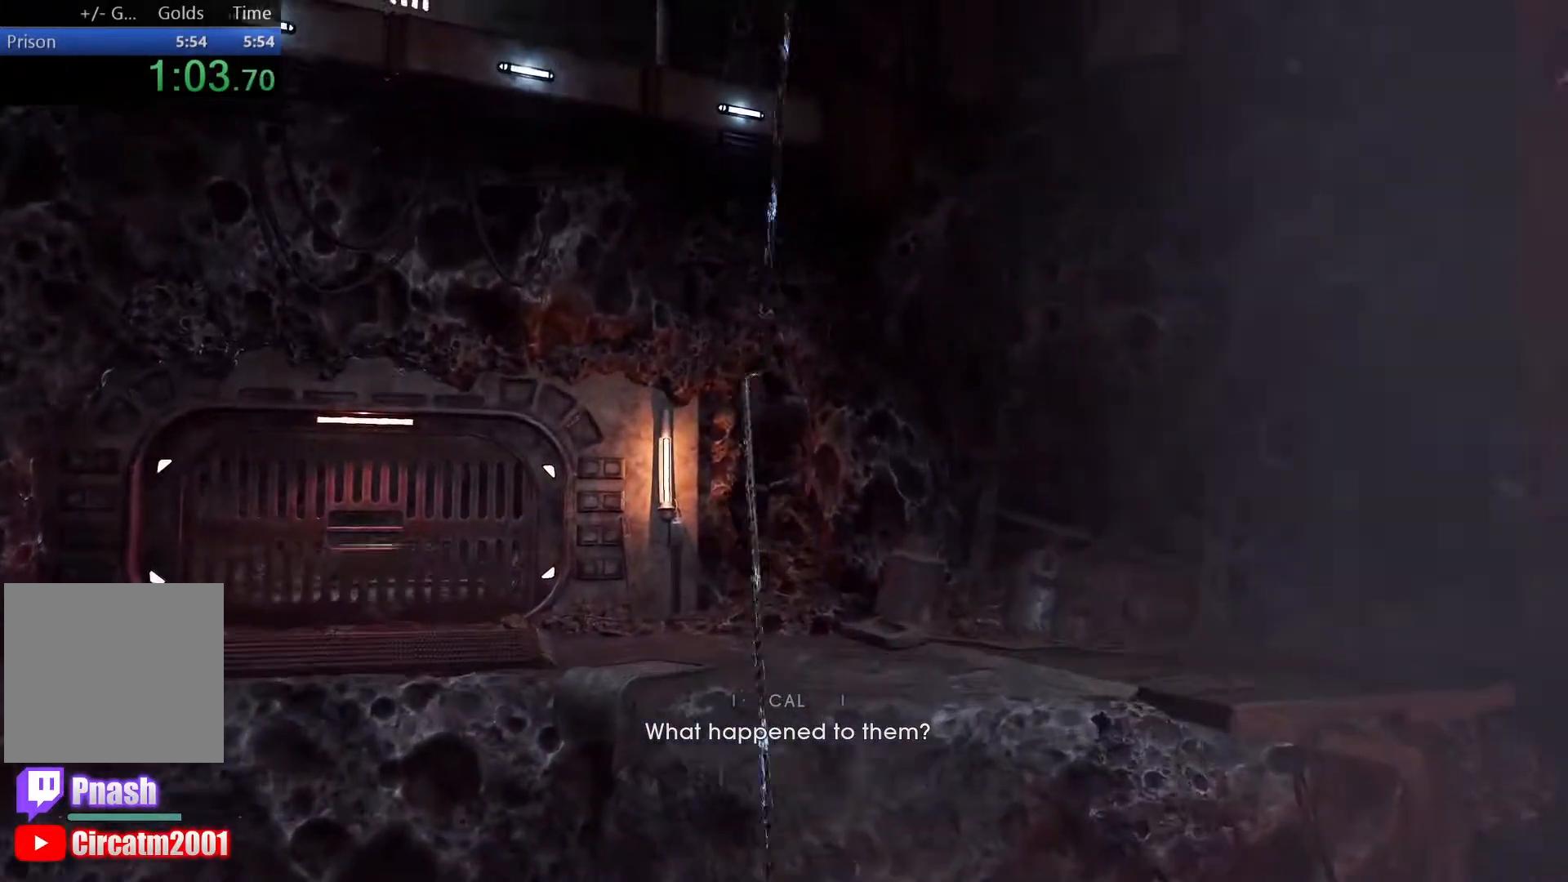
{"buttons": ["L2"], "left_stick": "up-right", "right_stick": "left", "events": [[83, "right_stick", "up-left"], [300, "right_stick", "left"]]}
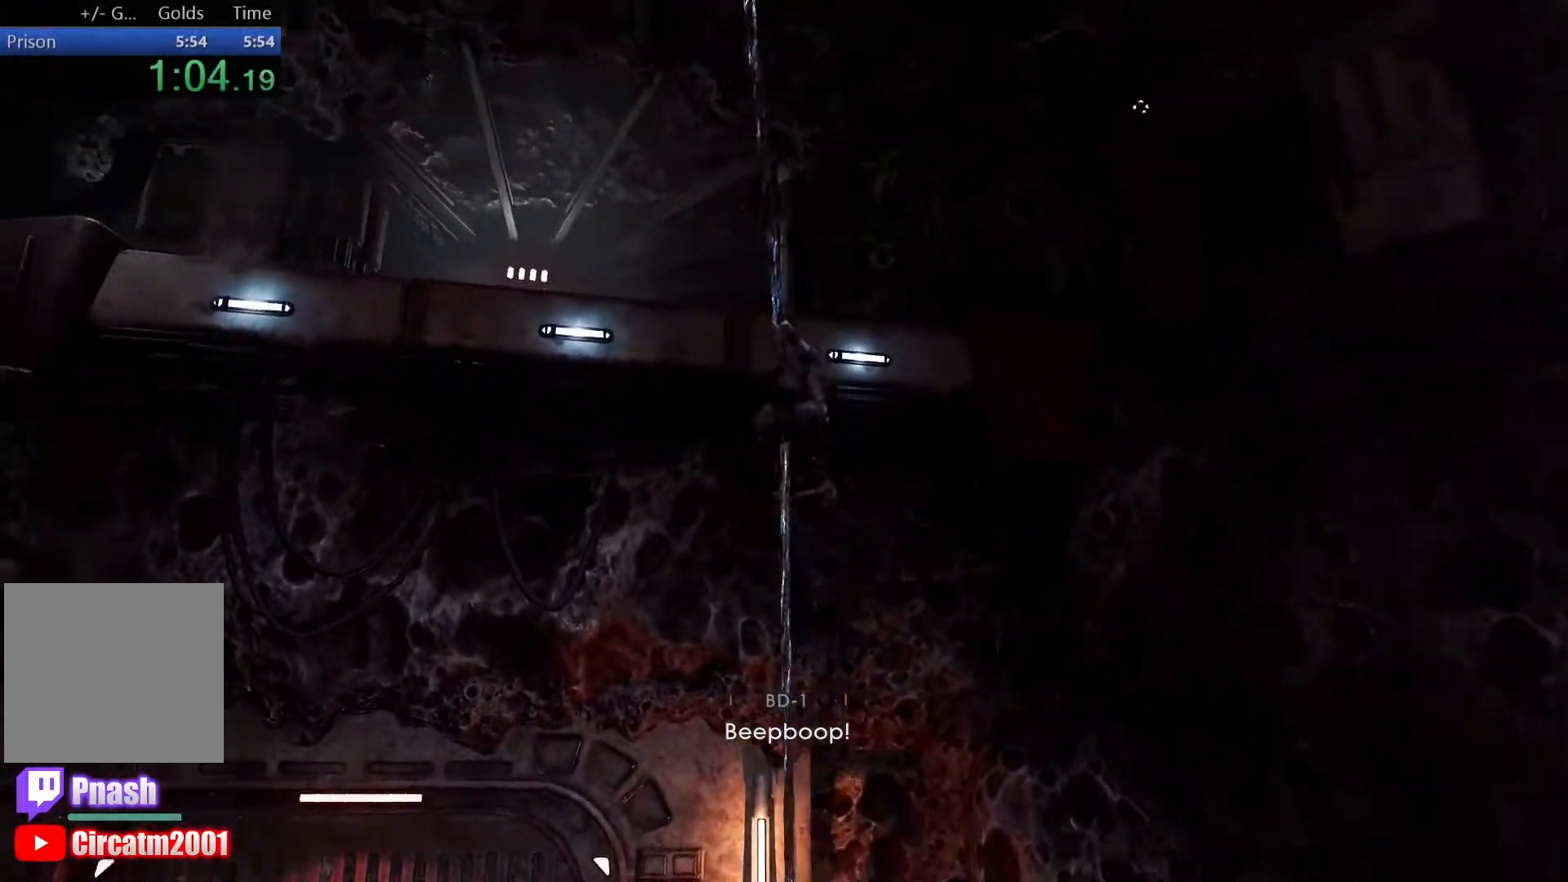
{"buttons": ["A"], "left_stick": "up-right", "right_stick": "center", "events": [[67, "right_stick", "center"], [233, "L2", "up"], [483, "A", "down"]]}
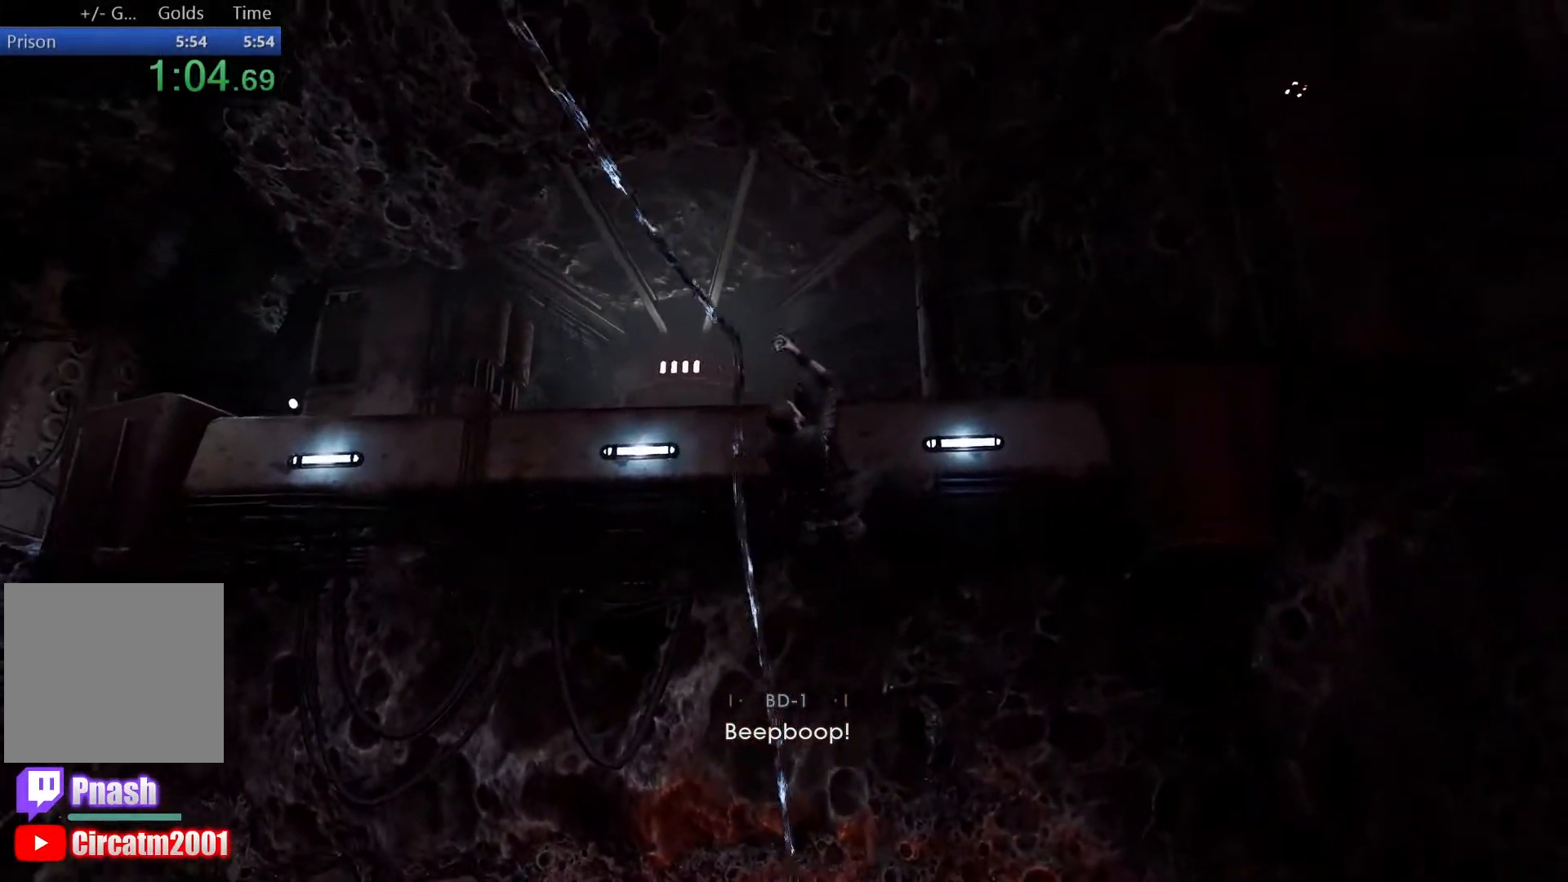
{"buttons": ["L3"], "left_stick": "up", "right_stick": "up", "events": [[233, "A", "up"], [367, "left_stick", "up"], [383, "L3", "down"], [433, "right_stick", "up"]]}
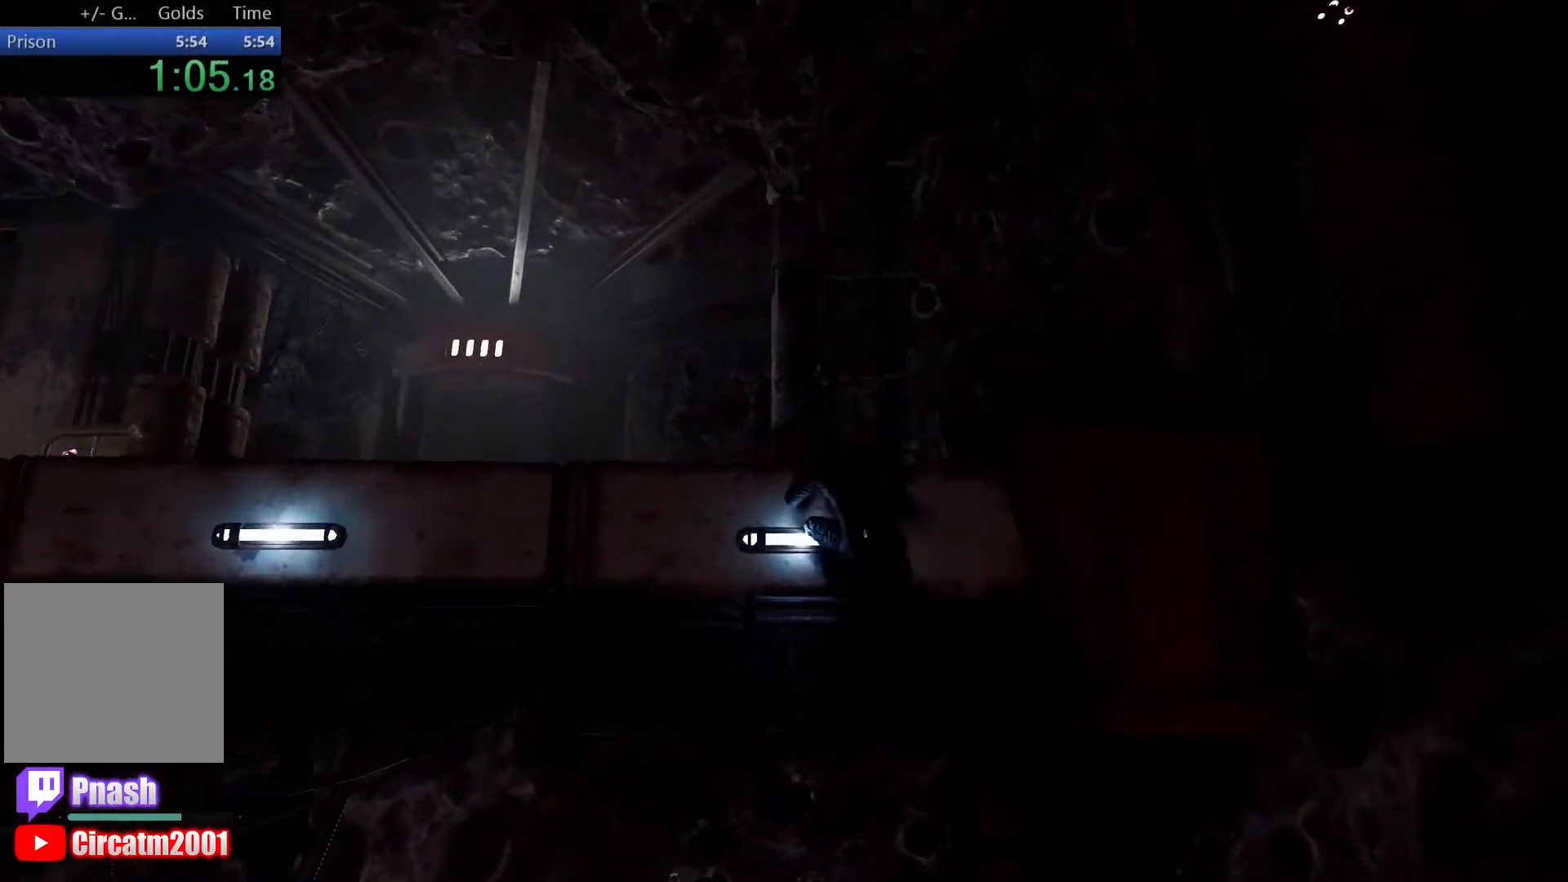
{"buttons": [], "left_stick": "up", "right_stick": "down-left", "events": [[50, "L3", "up"], [150, "right_stick", "down-left"], [200, "L3", "down"], [333, "L3", "up"]]}
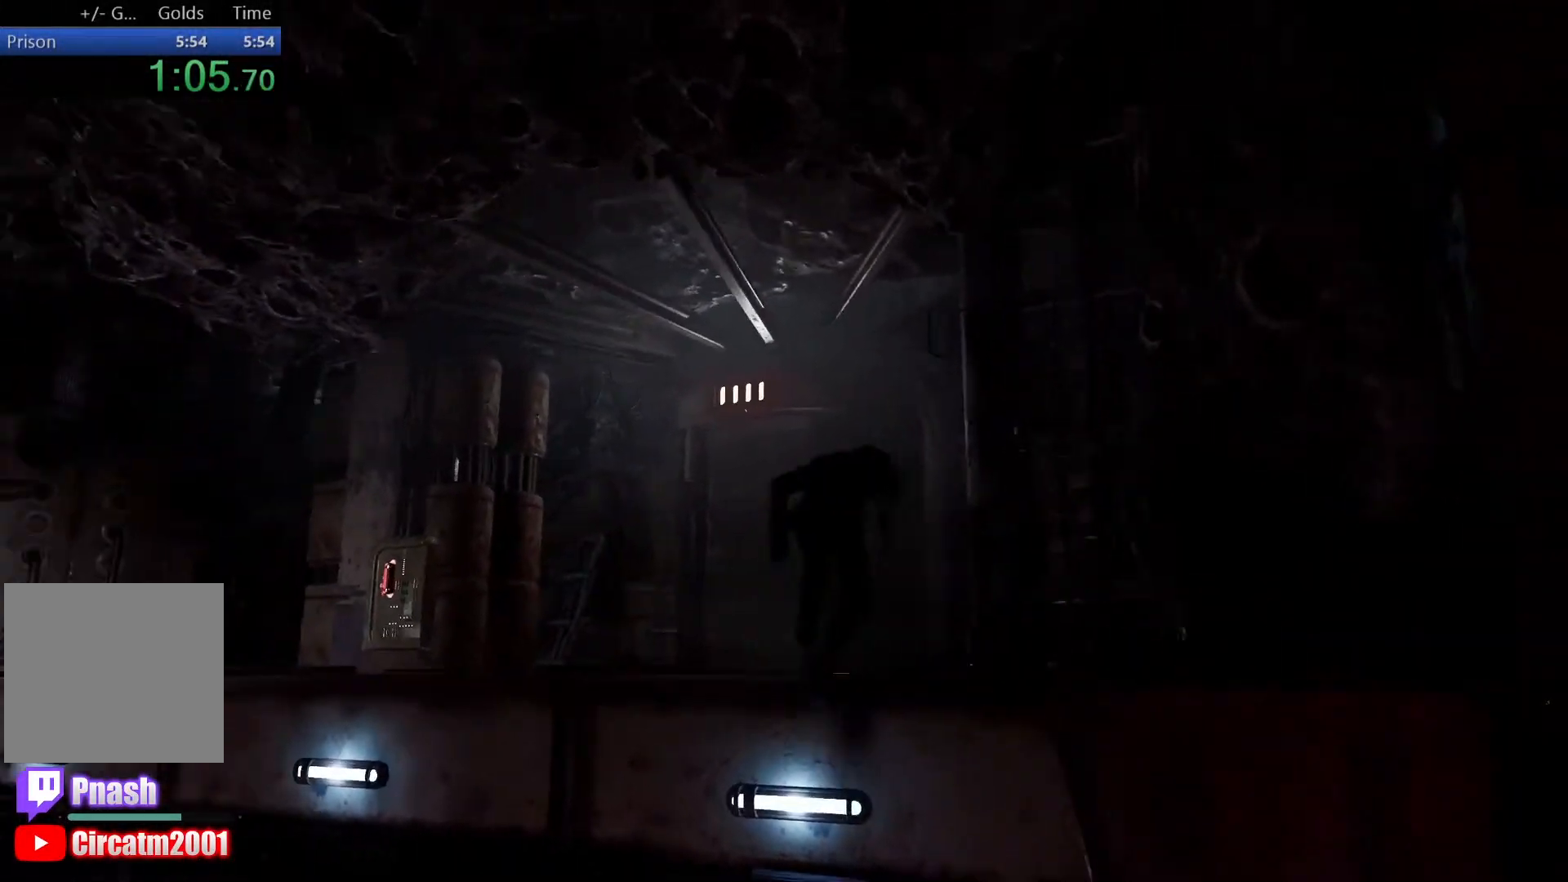
{"buttons": ["L3"], "left_stick": "up-right", "right_stick": "center", "events": [[167, "left_stick", "up-right"], [450, "L3", "down"], [483, "right_stick", "center"]]}
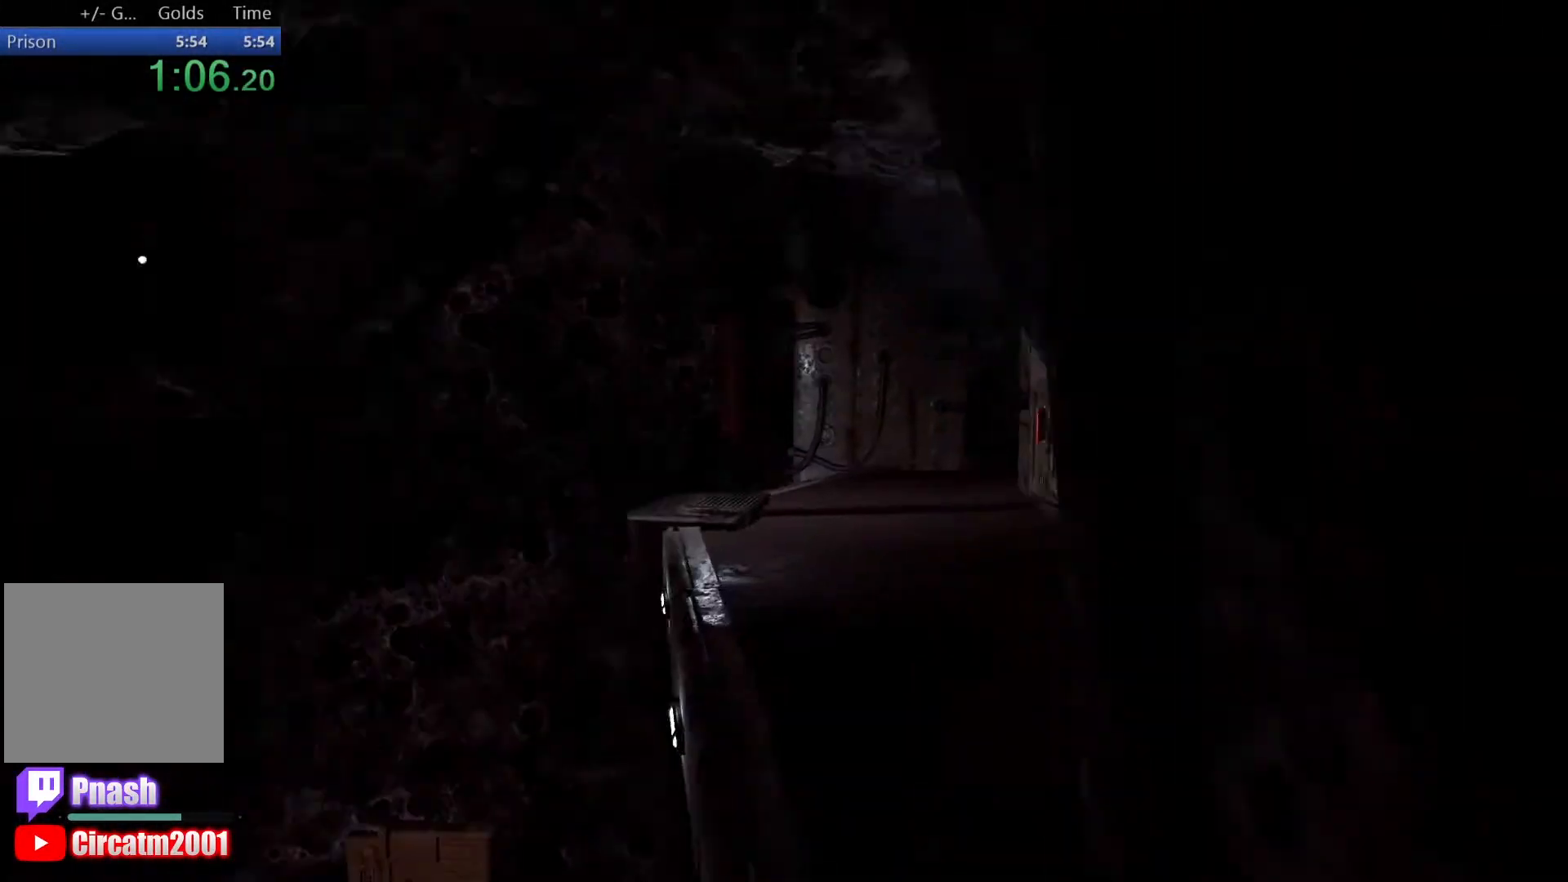
{"buttons": [], "left_stick": "up", "right_stick": "down-left", "events": [[117, "L3", "up"], [200, "right_stick", "down"], [267, "right_stick", "down-left"], [467, "left_stick", "up"]]}
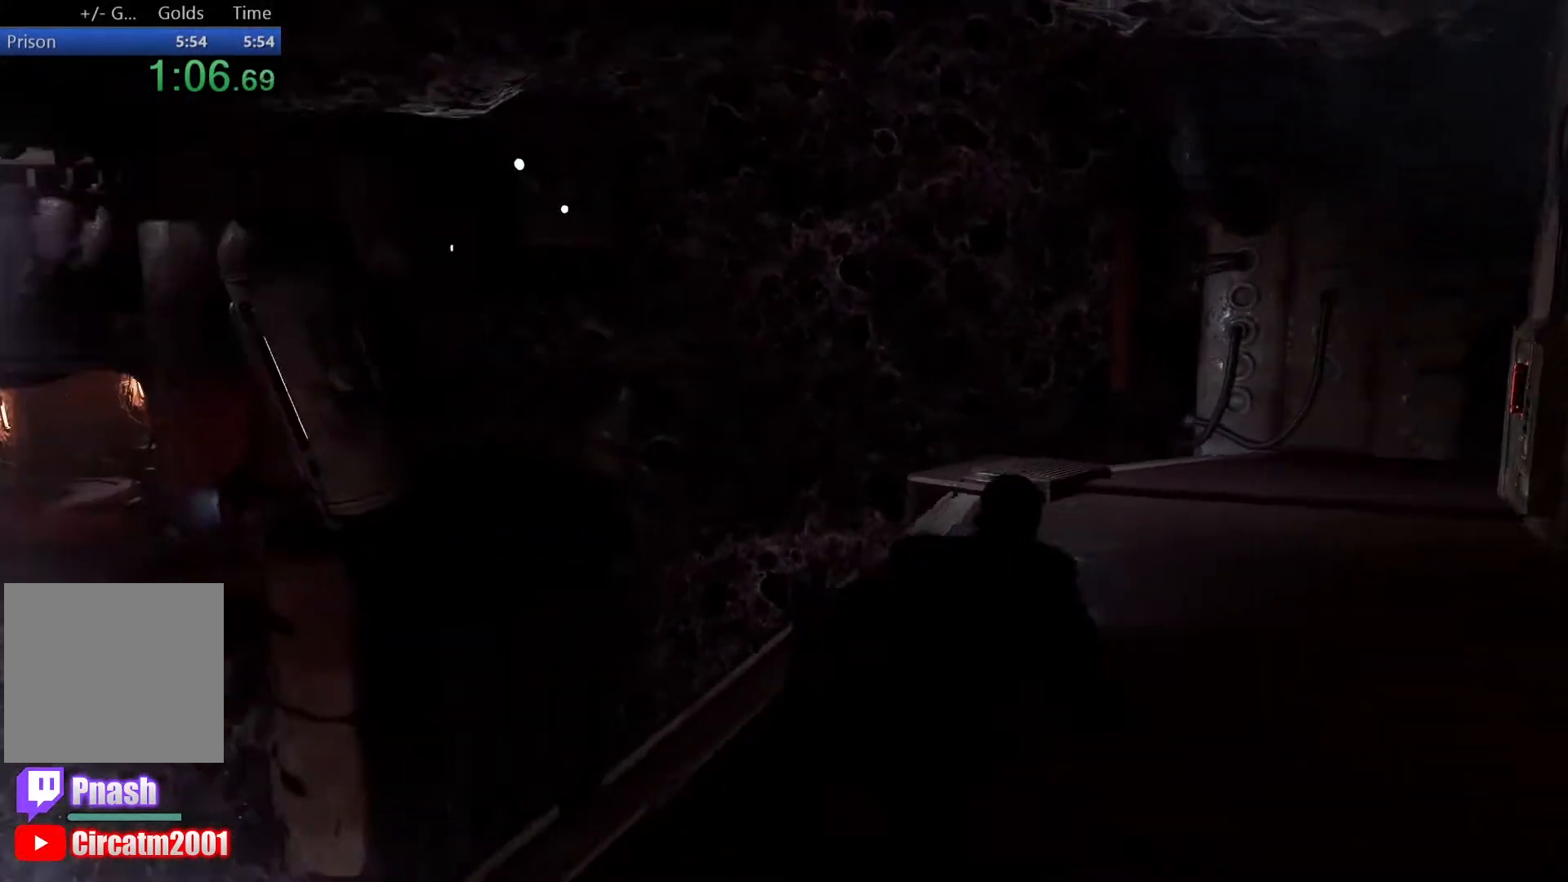
{"buttons": [], "left_stick": "center", "right_stick": "center", "events": [[133, "left_stick", "up-right"], [367, "right_stick", "center"], [450, "left_stick", "up-left"], [500, "left_stick", "center"]]}
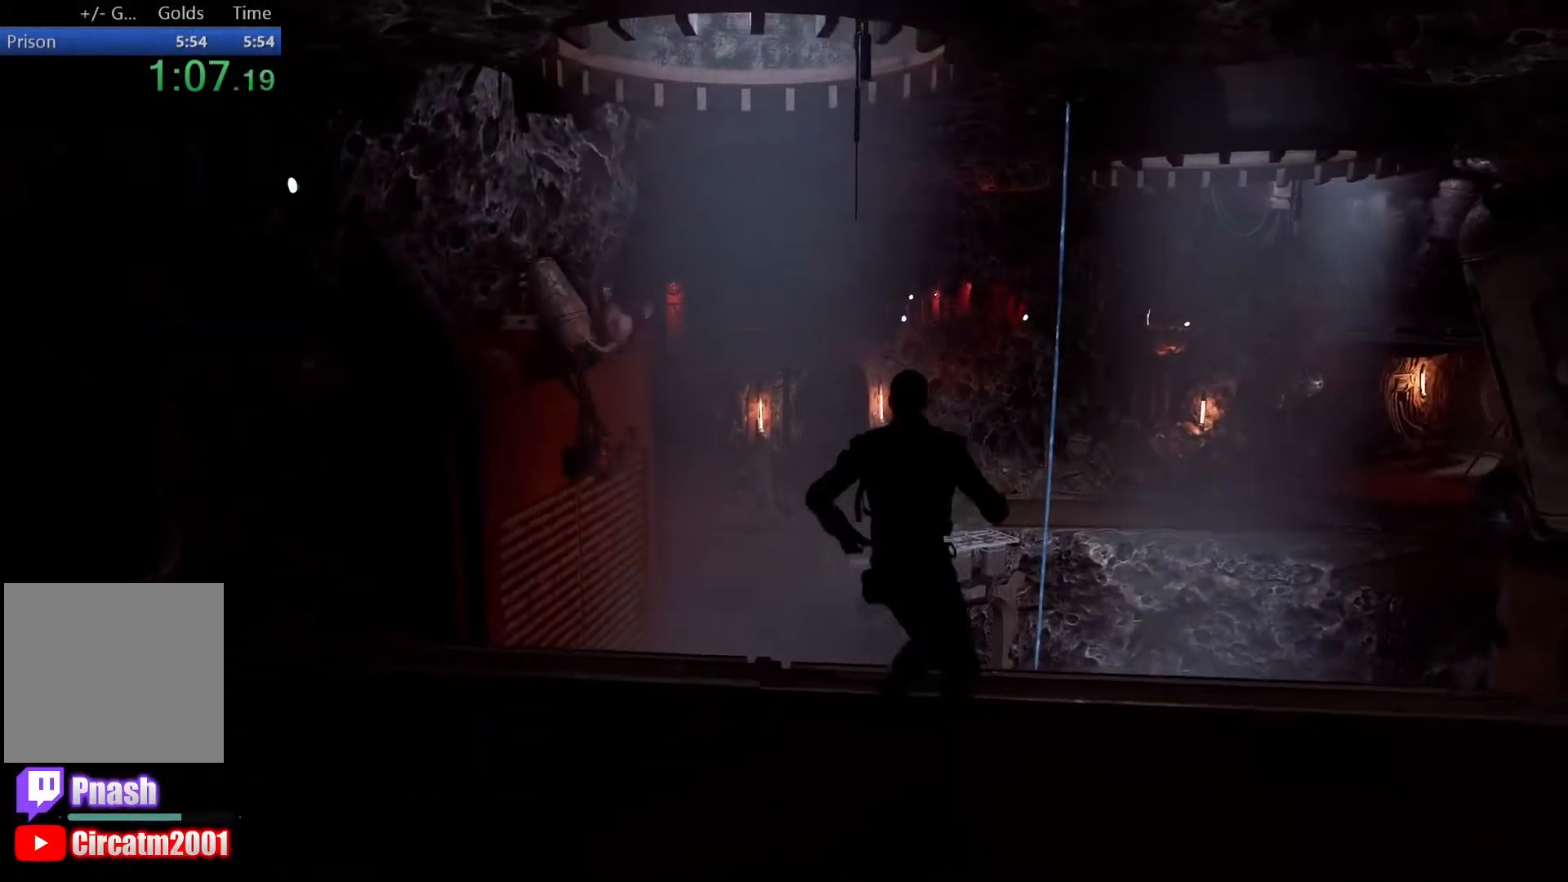
{"buttons": ["L2"], "left_stick": "center", "right_stick": "center", "events": [[250, "L2", "down"]]}
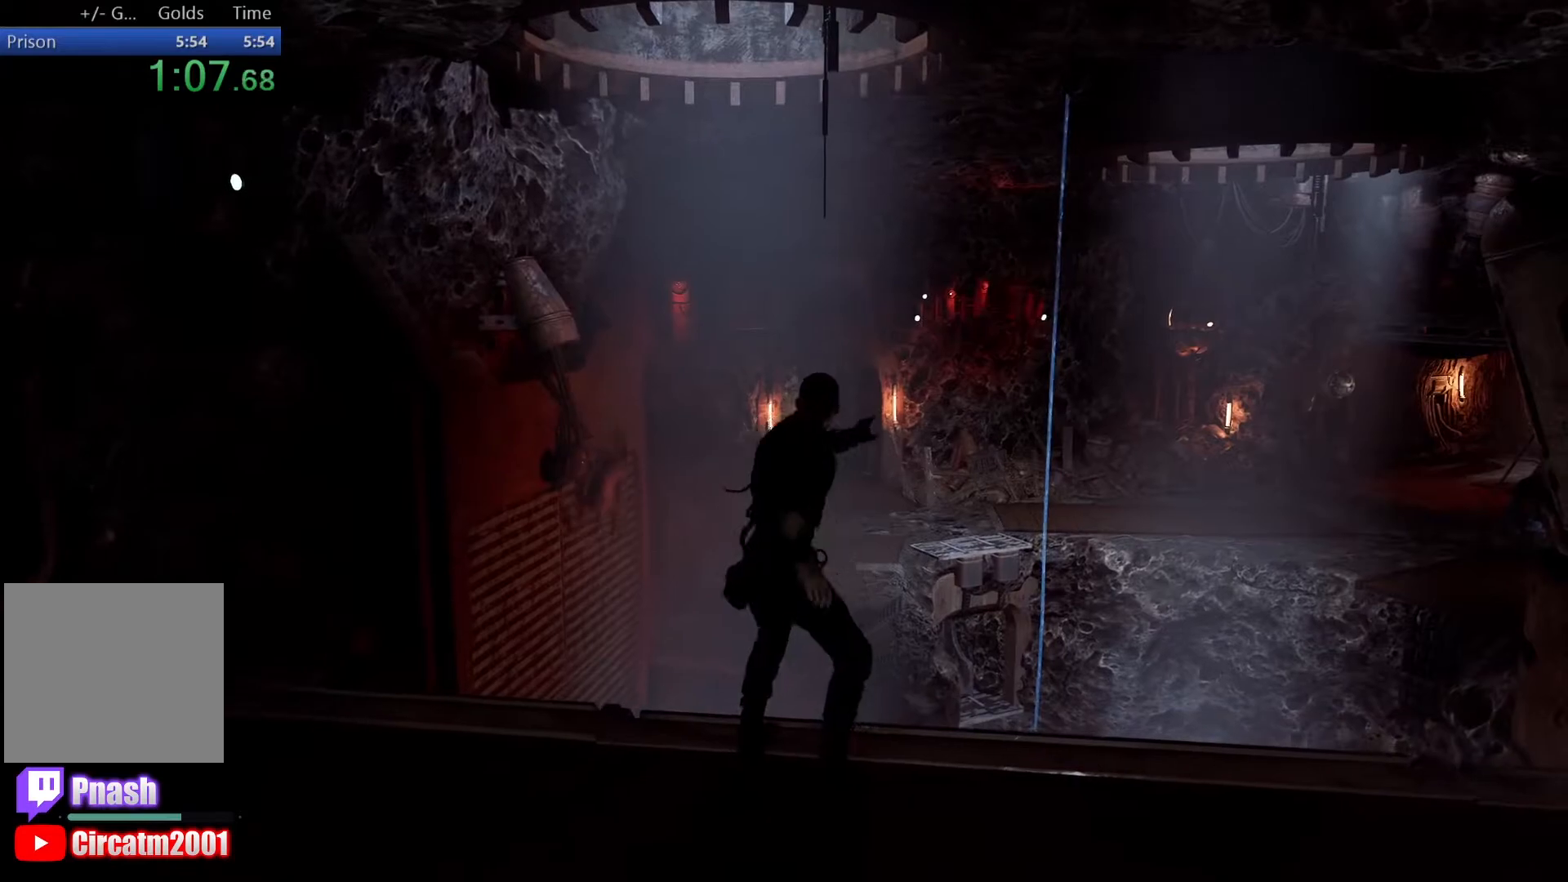
{"buttons": ["L2"], "left_stick": "down-right", "right_stick": "right", "events": [[150, "right_stick", "right"], [167, "left_stick", "down-right"]]}
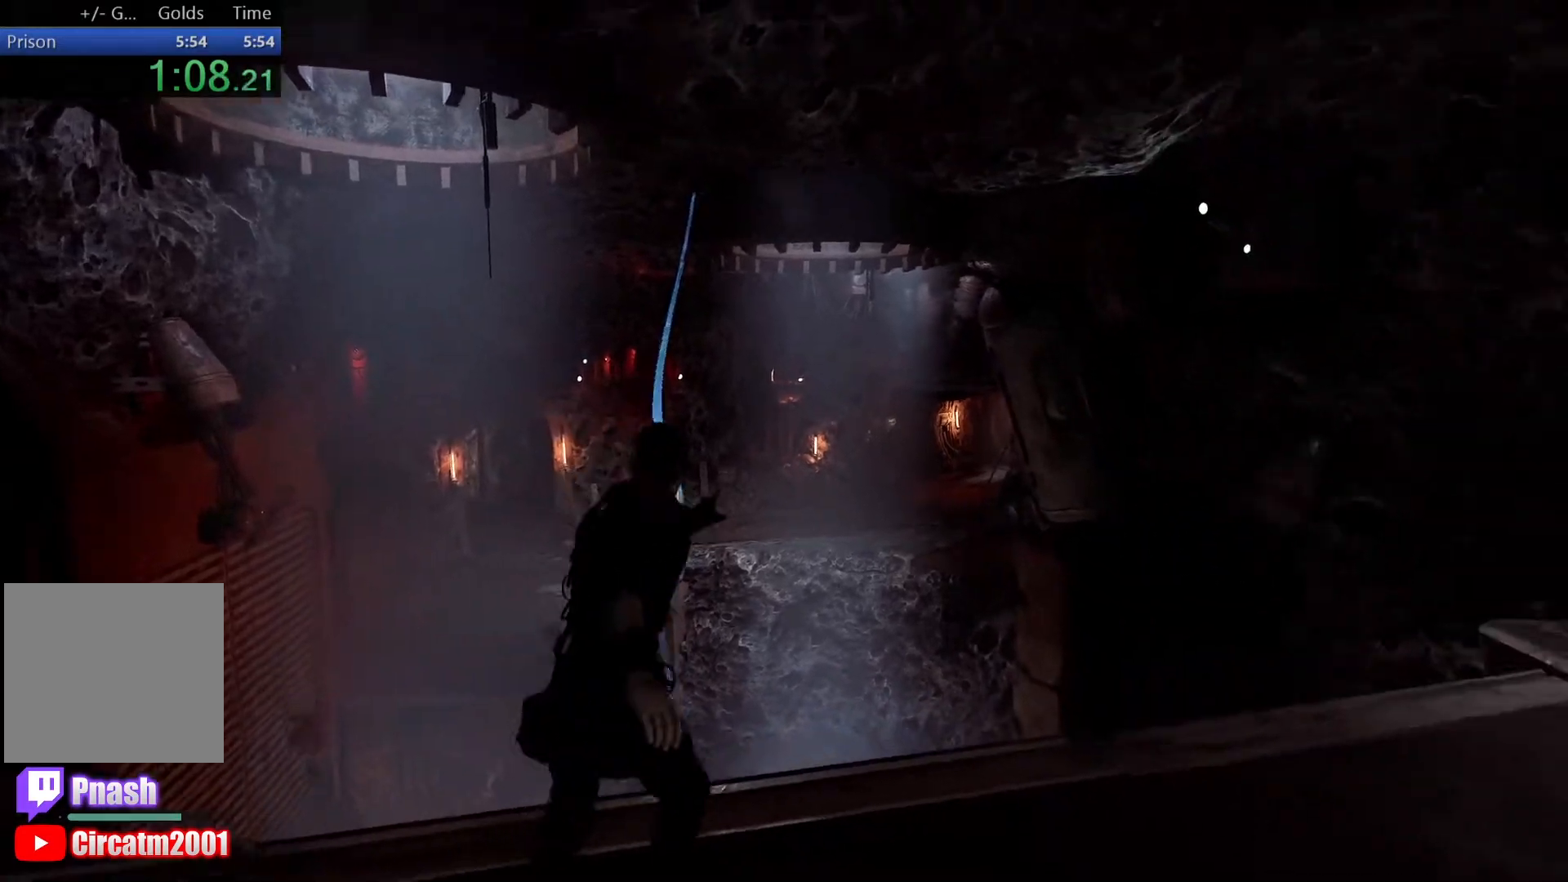
{"buttons": [], "left_stick": "up-right", "right_stick": "center", "events": [[283, "left_stick", "up-right"], [367, "L2", "up"], [500, "right_stick", "center"]]}
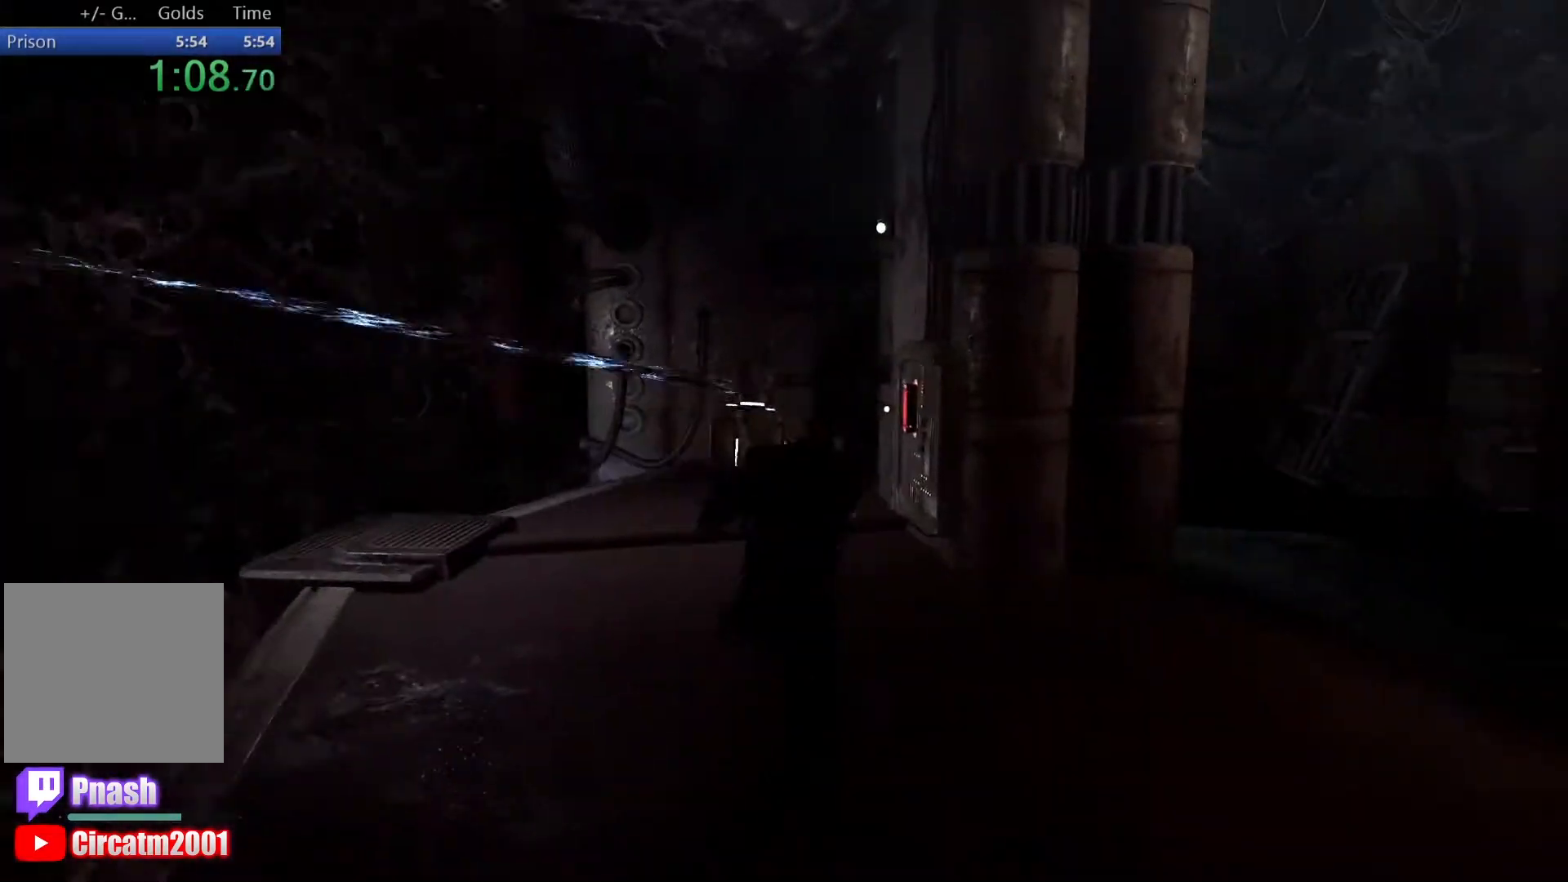
{"buttons": [], "left_stick": "up", "right_stick": "center", "events": [[83, "L3", "down"], [83, "left_stick", "up"], [233, "L3", "up"]]}
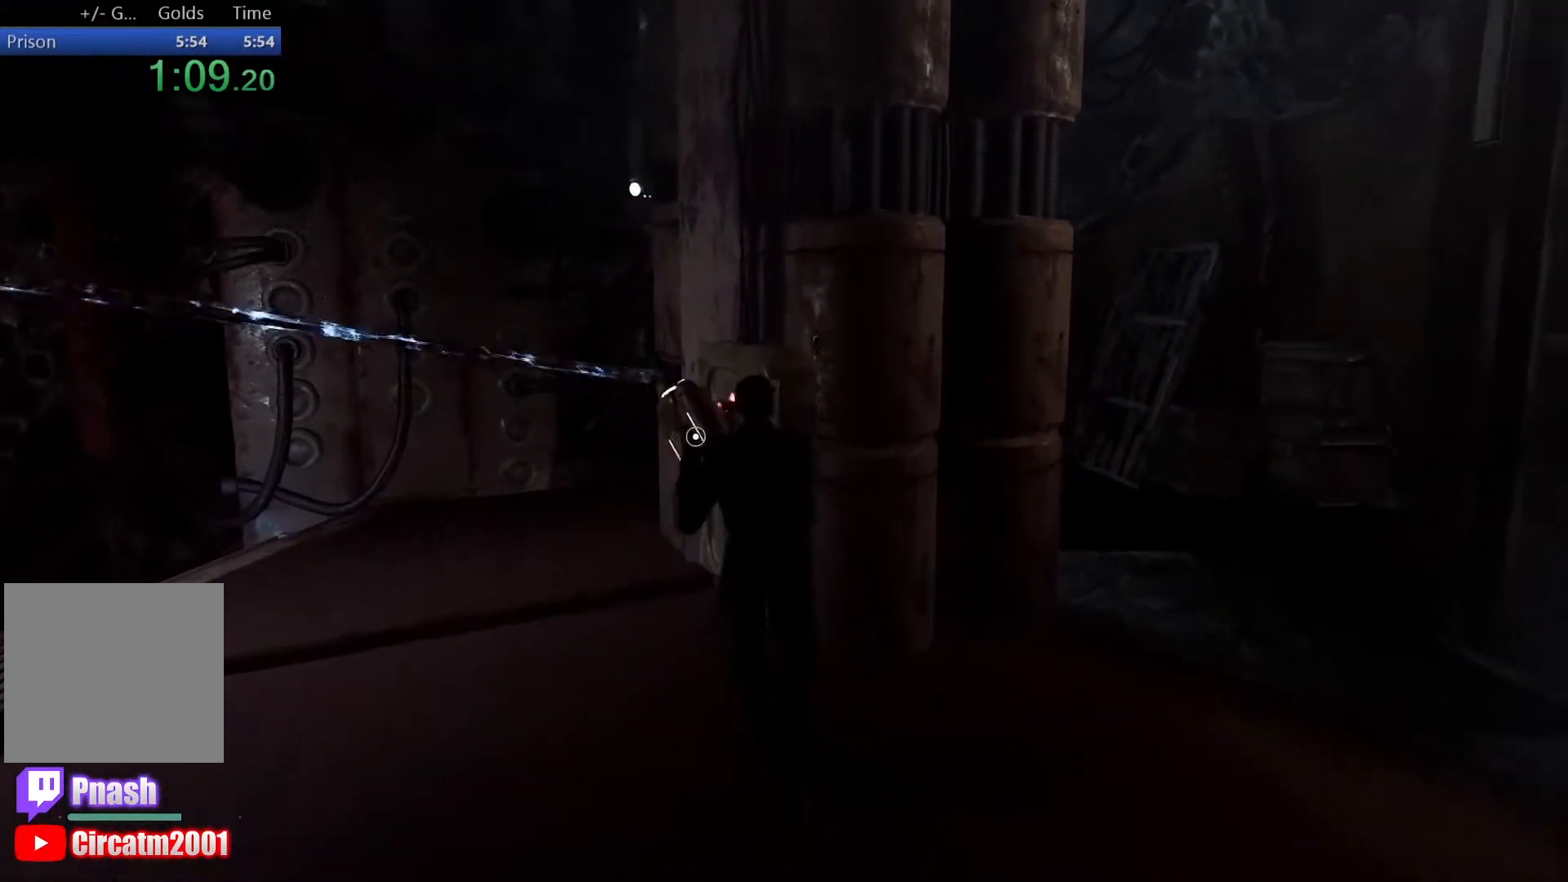
{"buttons": ["R3"], "left_stick": "center", "right_stick": "center", "events": [[67, "R3", "down"], [200, "R3", "up"], [233, "left_stick", "center"], [267, "R3", "down"], [383, "R3", "up"], [433, "R3", "down"]]}
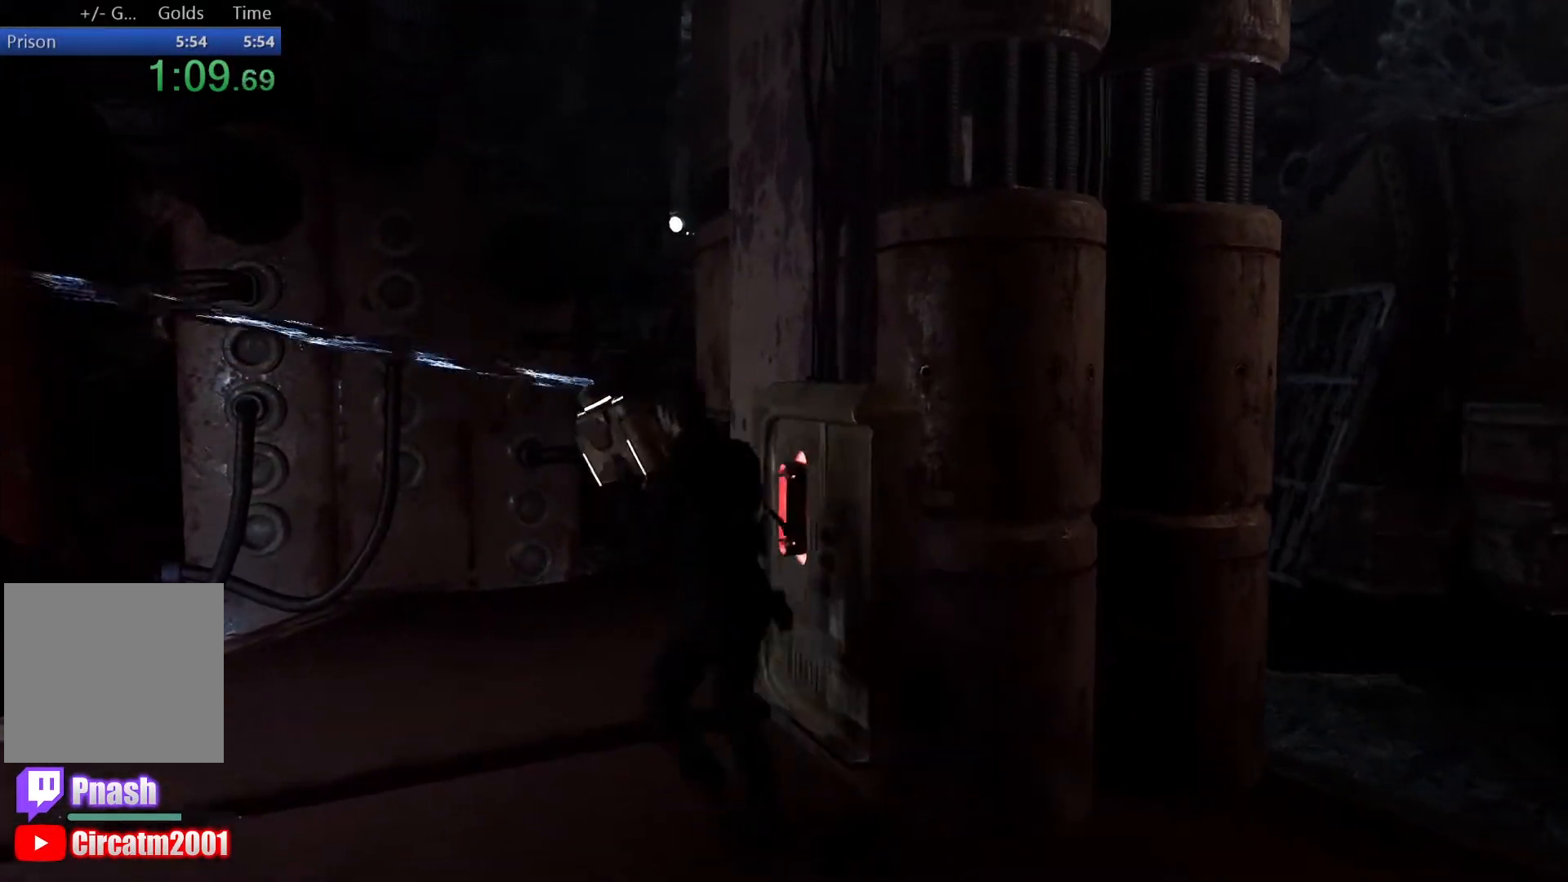
{"buttons": ["R3"], "left_stick": "center", "right_stick": "center", "events": [[50, "R3", "up"], [117, "R3", "down"], [217, "R3", "up"], [283, "R3", "down"], [400, "R3", "up"], [450, "R3", "down"]]}
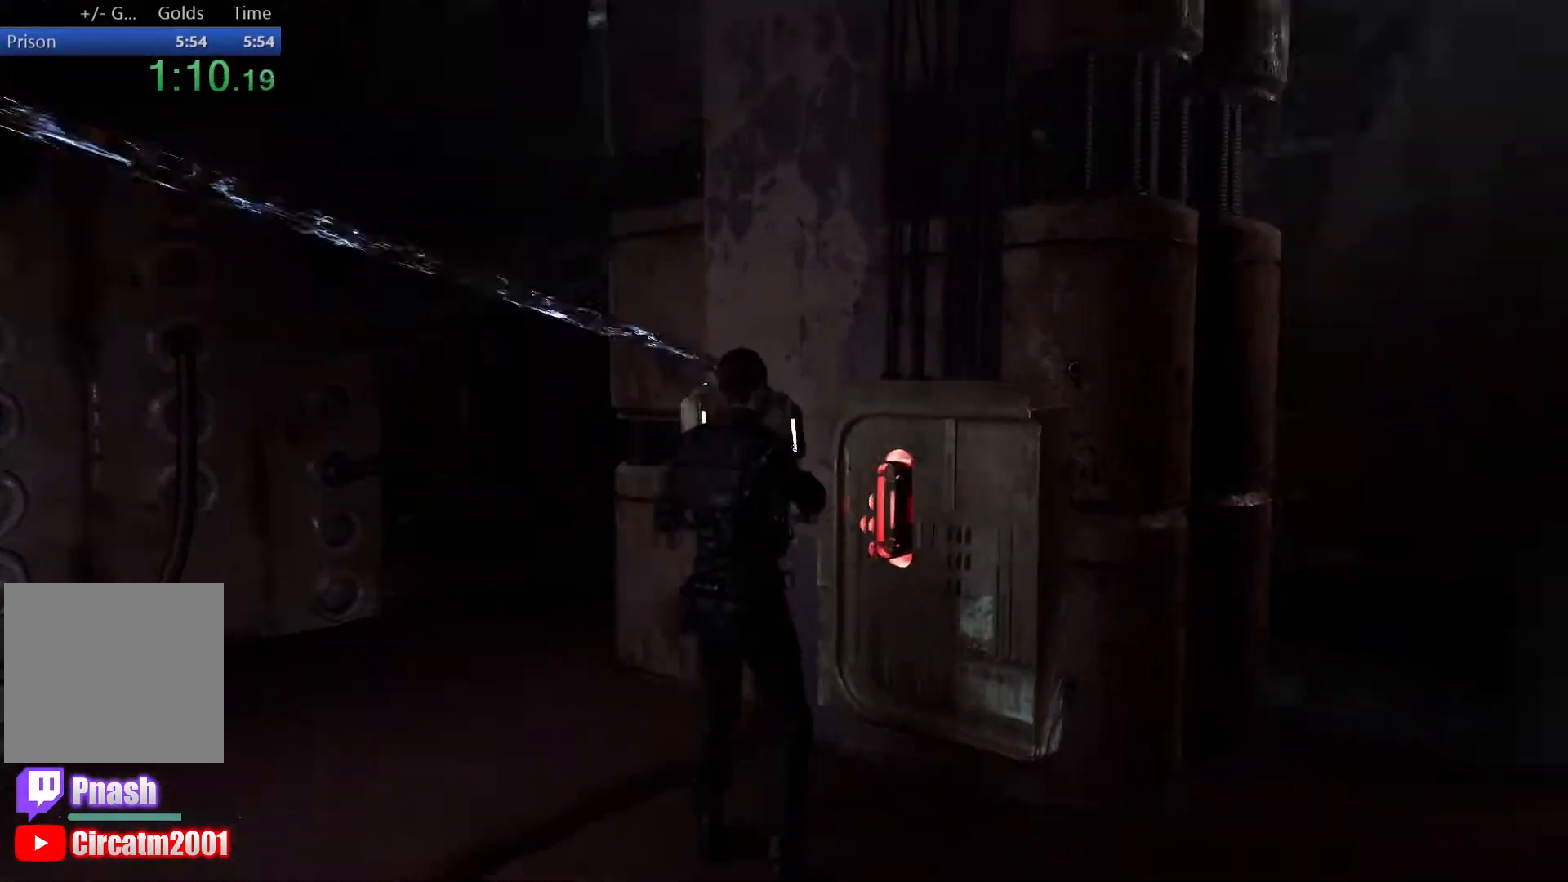
{"buttons": [], "left_stick": "center", "right_stick": "right", "events": [[67, "R3", "up"], [267, "right_stick", "right"]]}
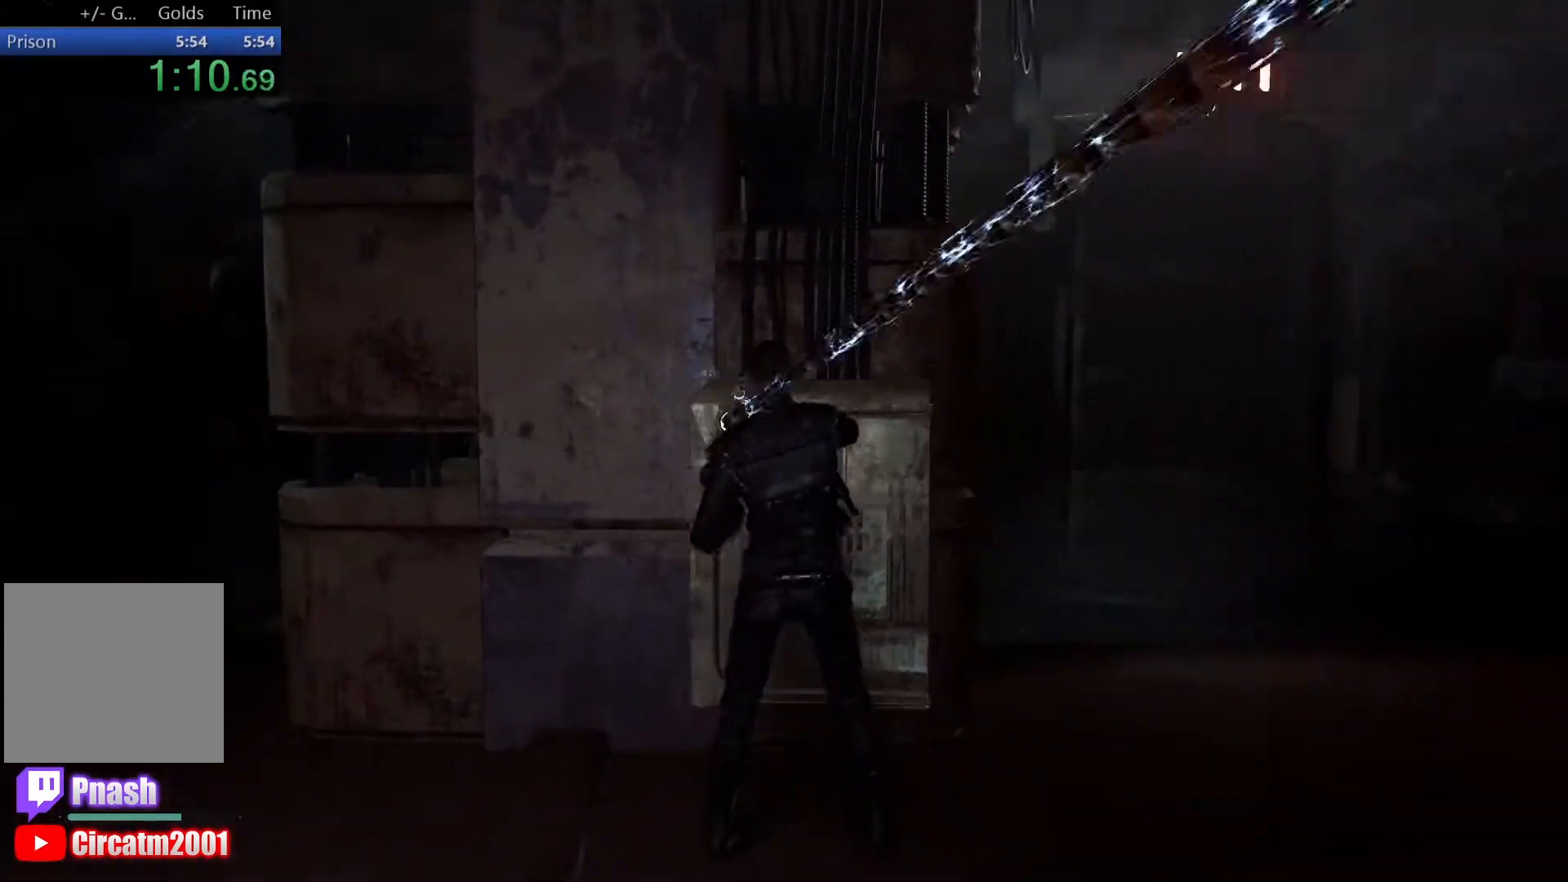
{"buttons": [], "left_stick": "right", "right_stick": "center", "events": [[17, "right_stick", "center"], [283, "left_stick", "right"]]}
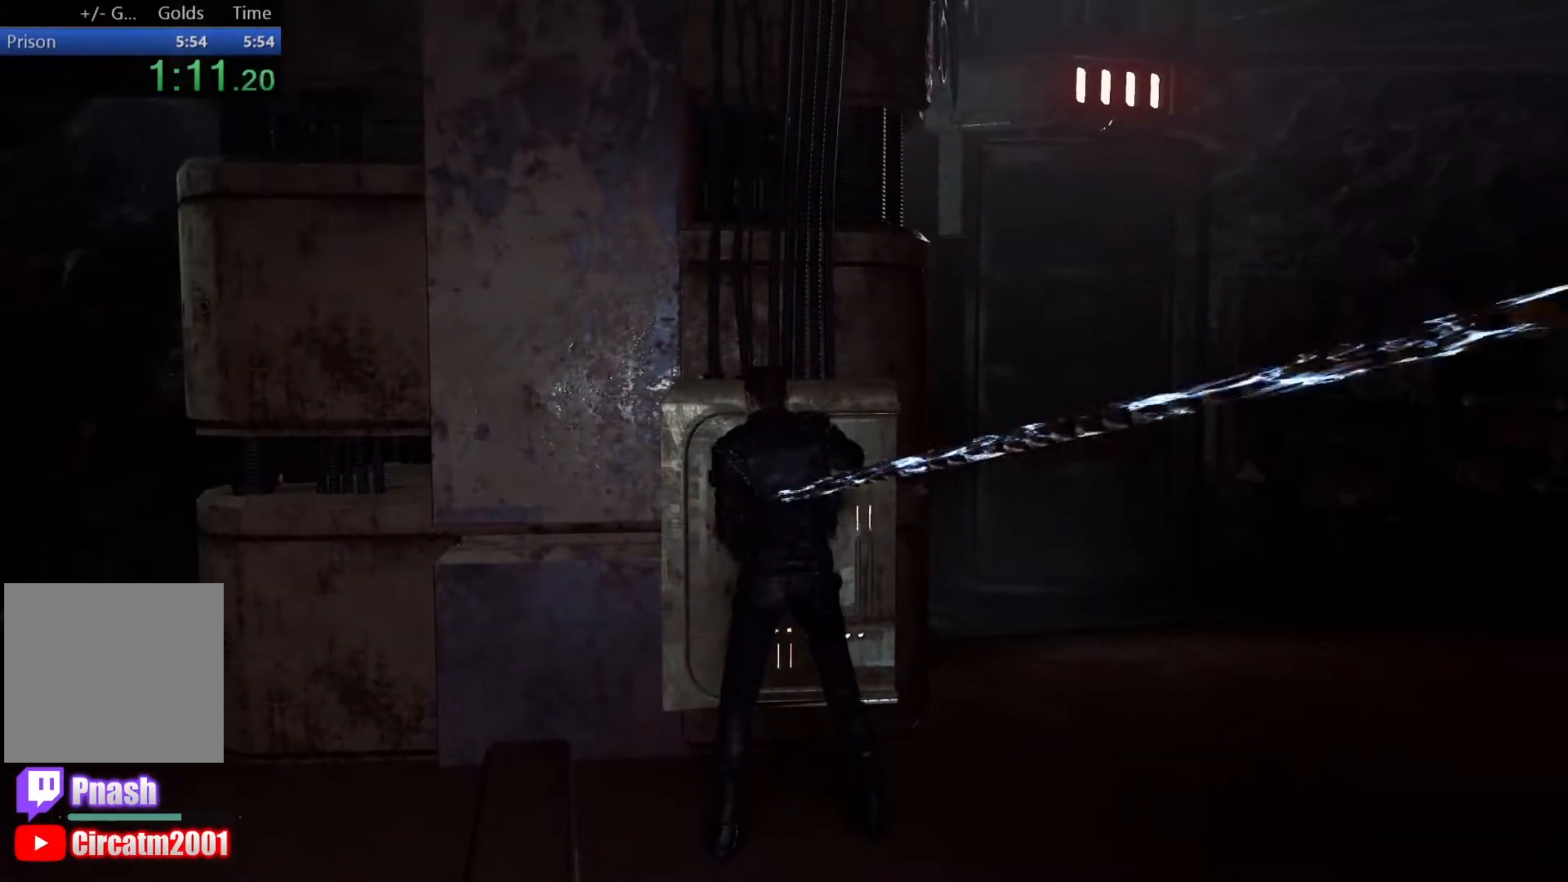
{"buttons": [], "left_stick": "right", "right_stick": "center", "events": []}
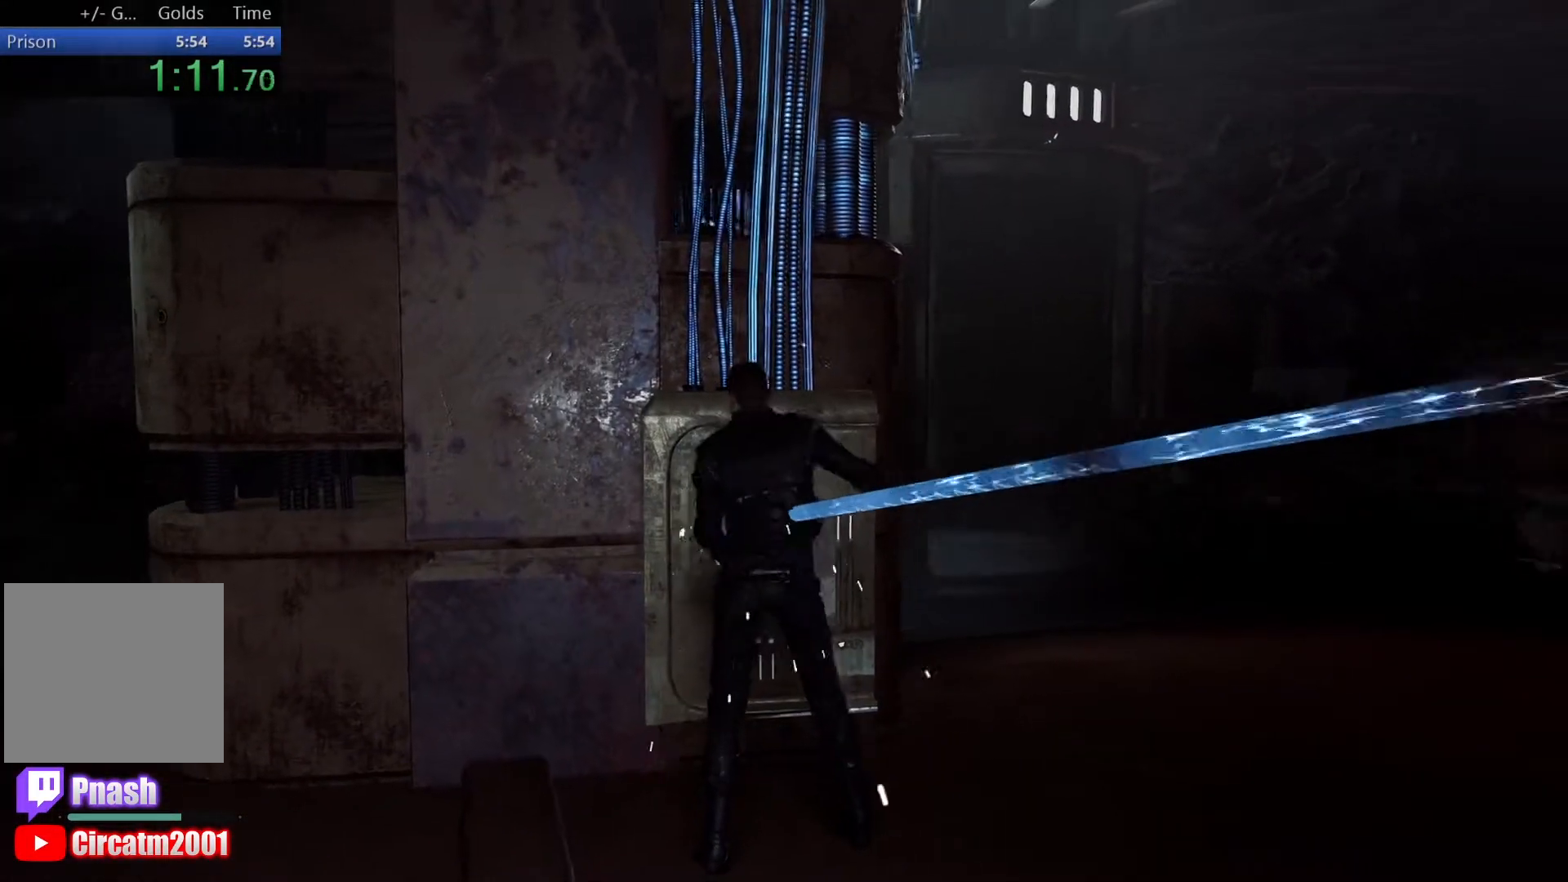
{"buttons": [], "left_stick": "right", "right_stick": "center", "events": []}
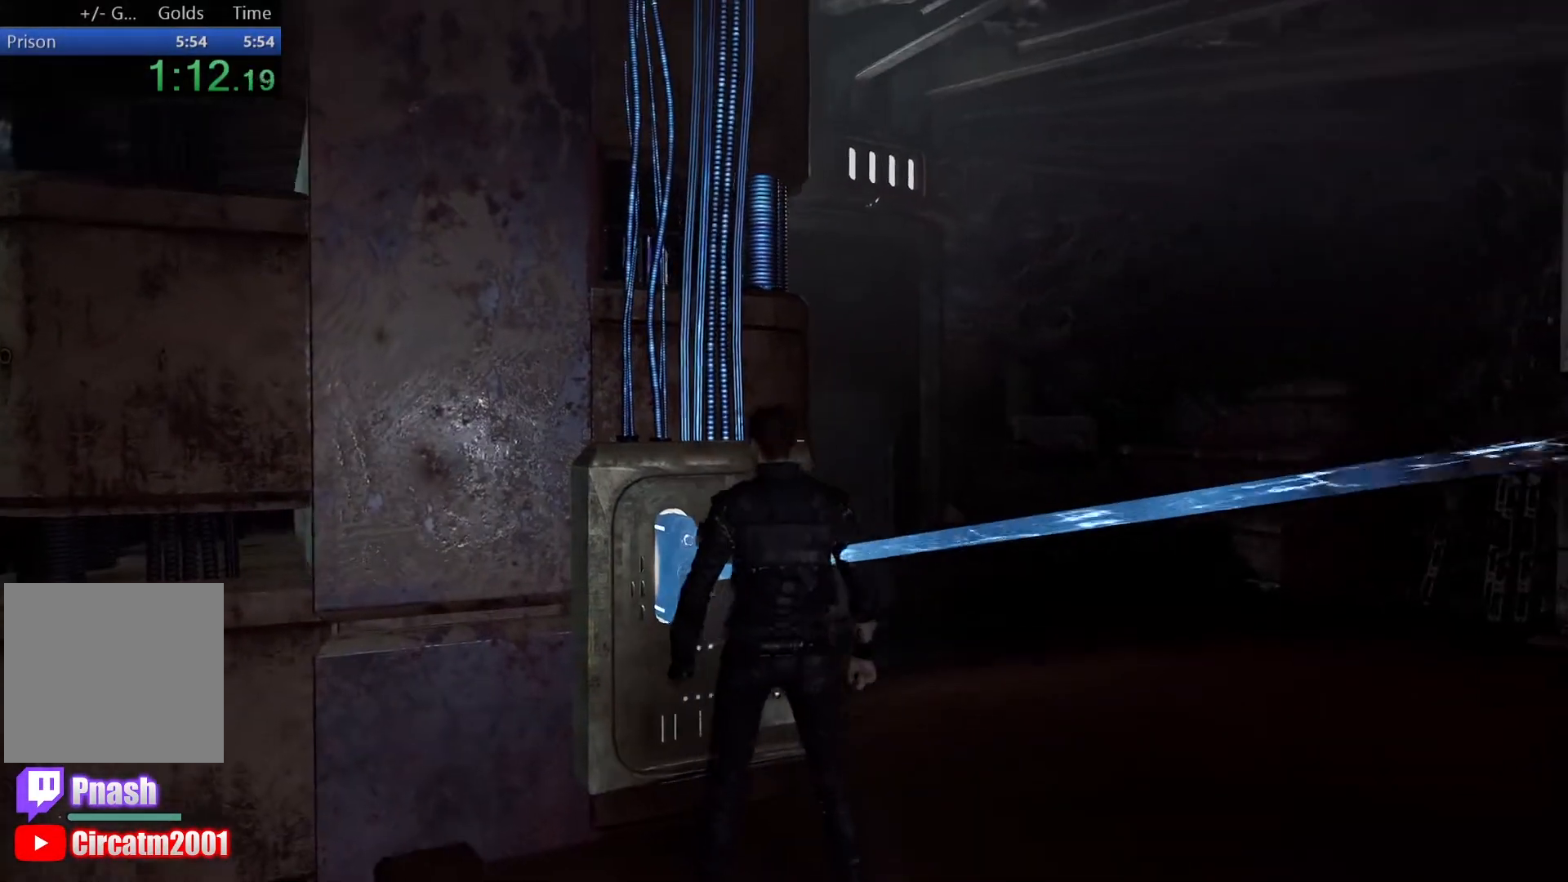
{"buttons": ["L3"], "left_stick": "up", "right_stick": "center", "events": [[83, "left_stick", "up-right"], [433, "L3", "down"], [433, "left_stick", "up"]]}
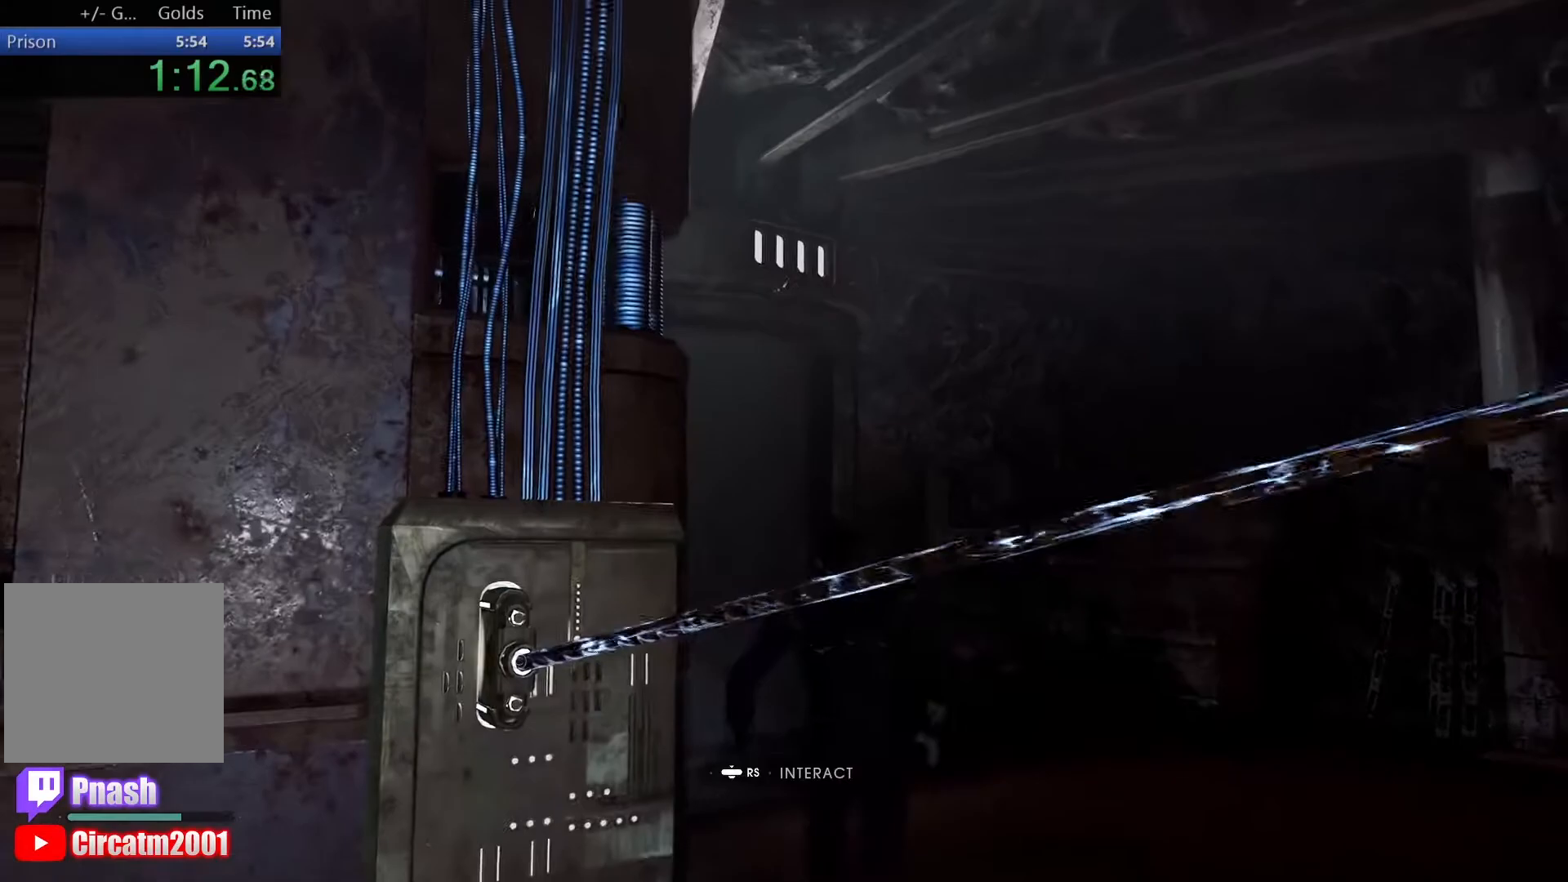
{"buttons": [], "left_stick": "up", "right_stick": "center", "events": [[100, "right_stick", "down-left"], [133, "L3", "up"], [250, "L3", "down"], [400, "L3", "up"], [500, "right_stick", "center"]]}
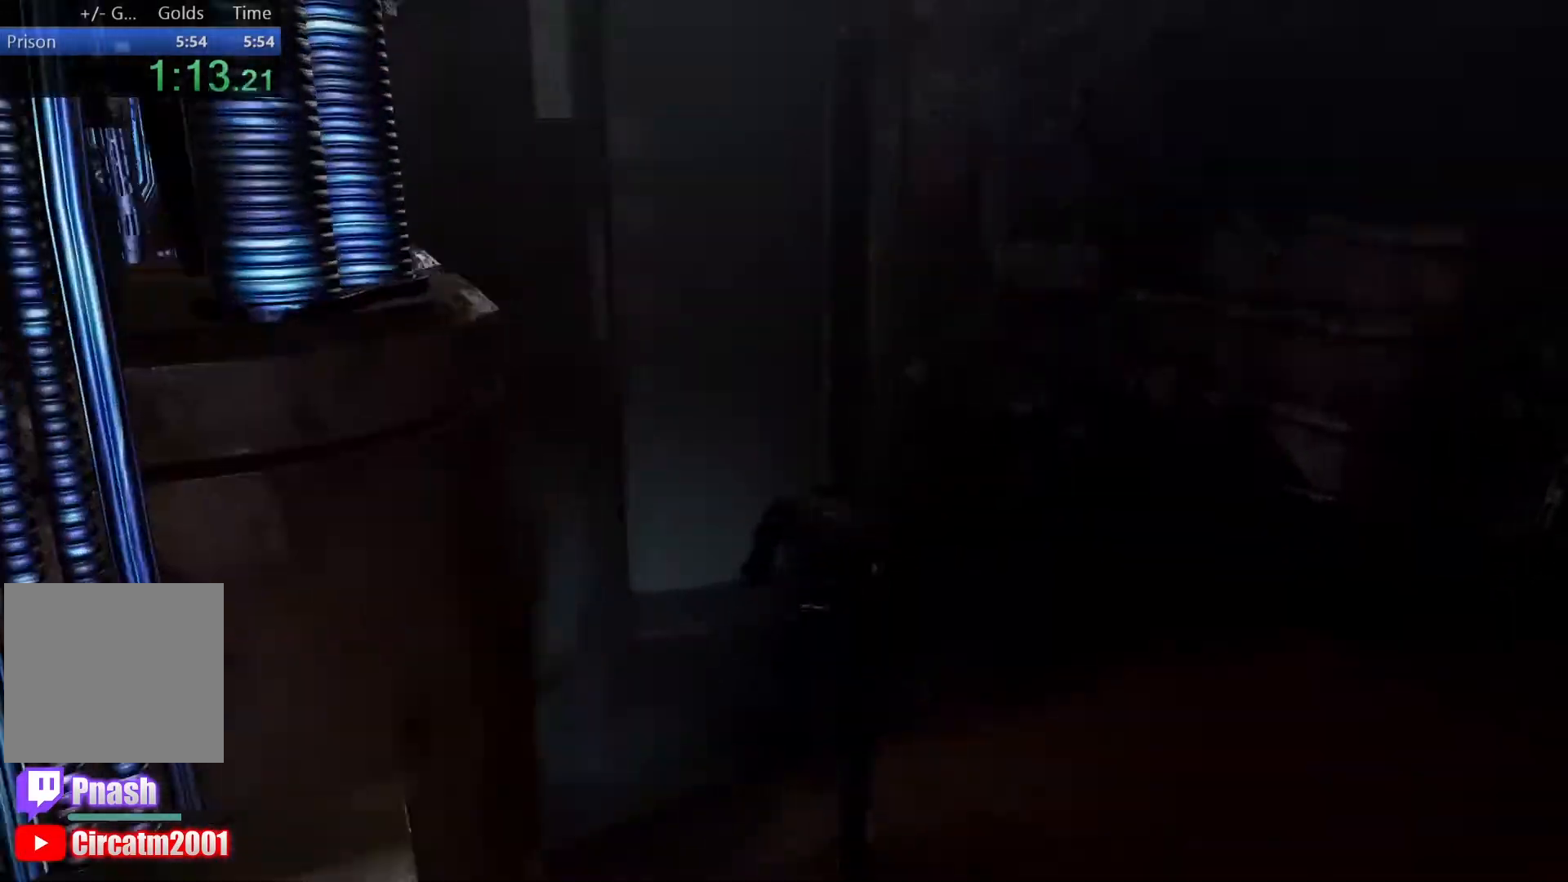
{"buttons": [], "left_stick": "up", "right_stick": "center", "events": [[50, "L3", "down"], [133, "right_stick", "down-left"], [267, "L3", "up"], [500, "right_stick", "center"]]}
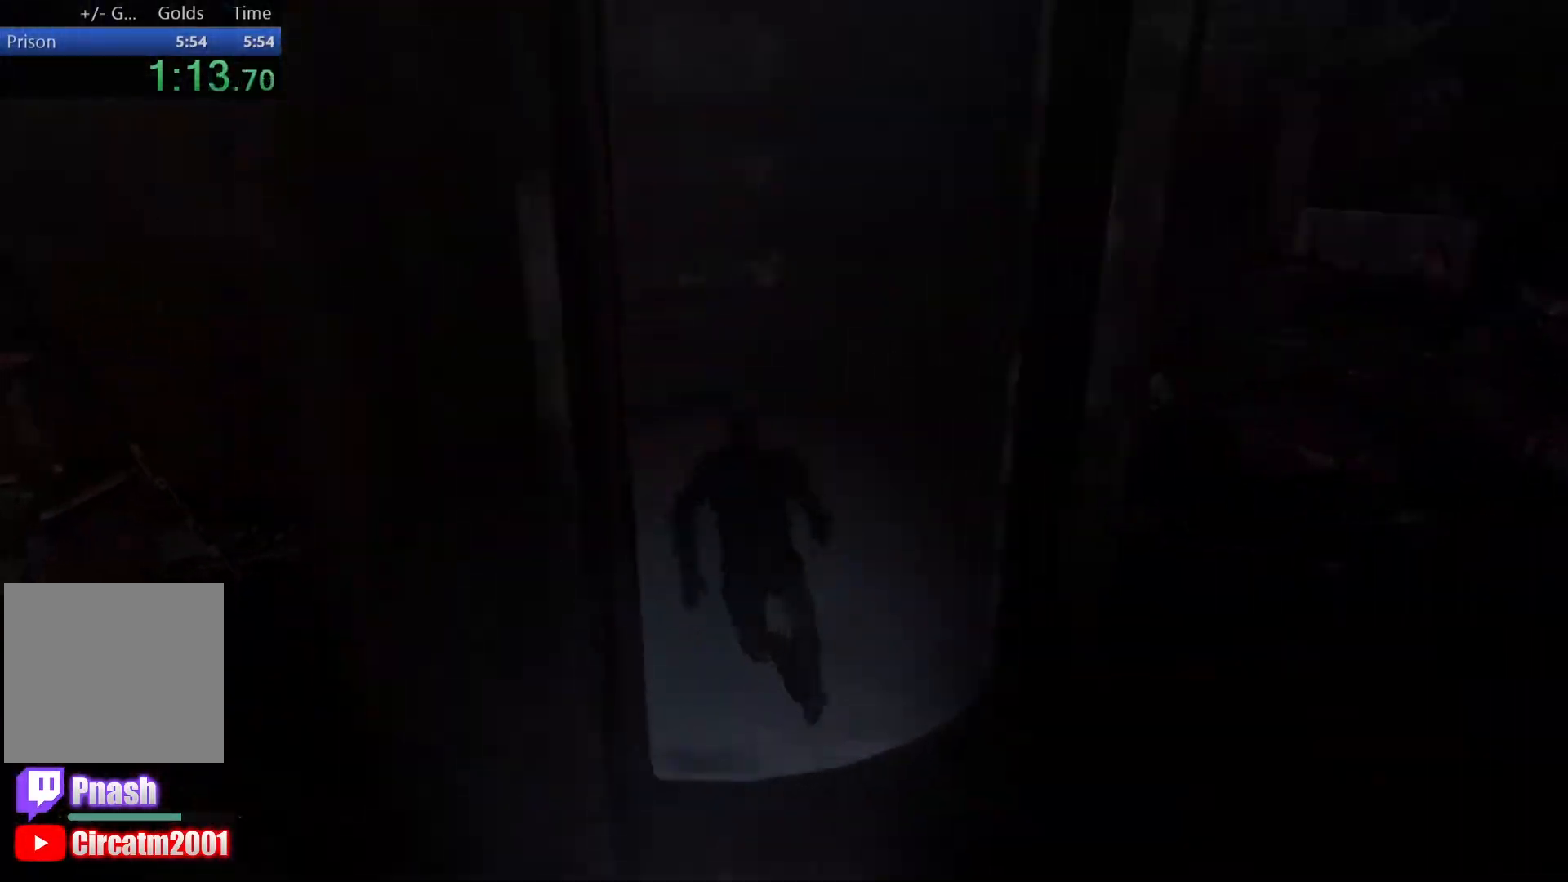
{"buttons": [], "left_stick": "center", "right_stick": "down-left", "events": [[217, "left_stick", "center"], [250, "right_stick", "down-left"]]}
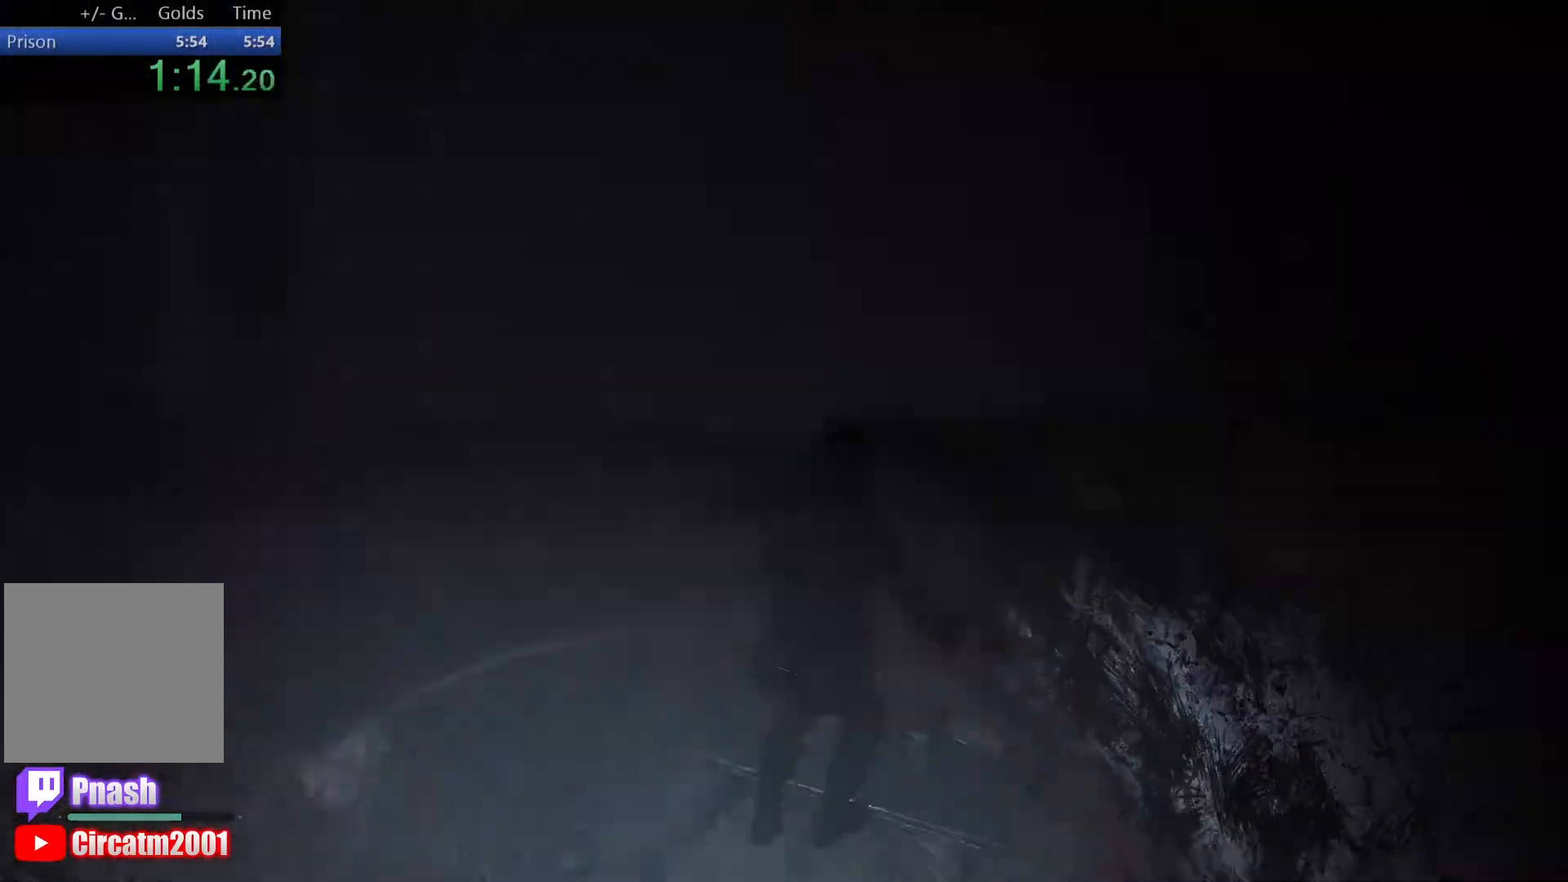
{"buttons": [], "left_stick": "center", "right_stick": "center"}